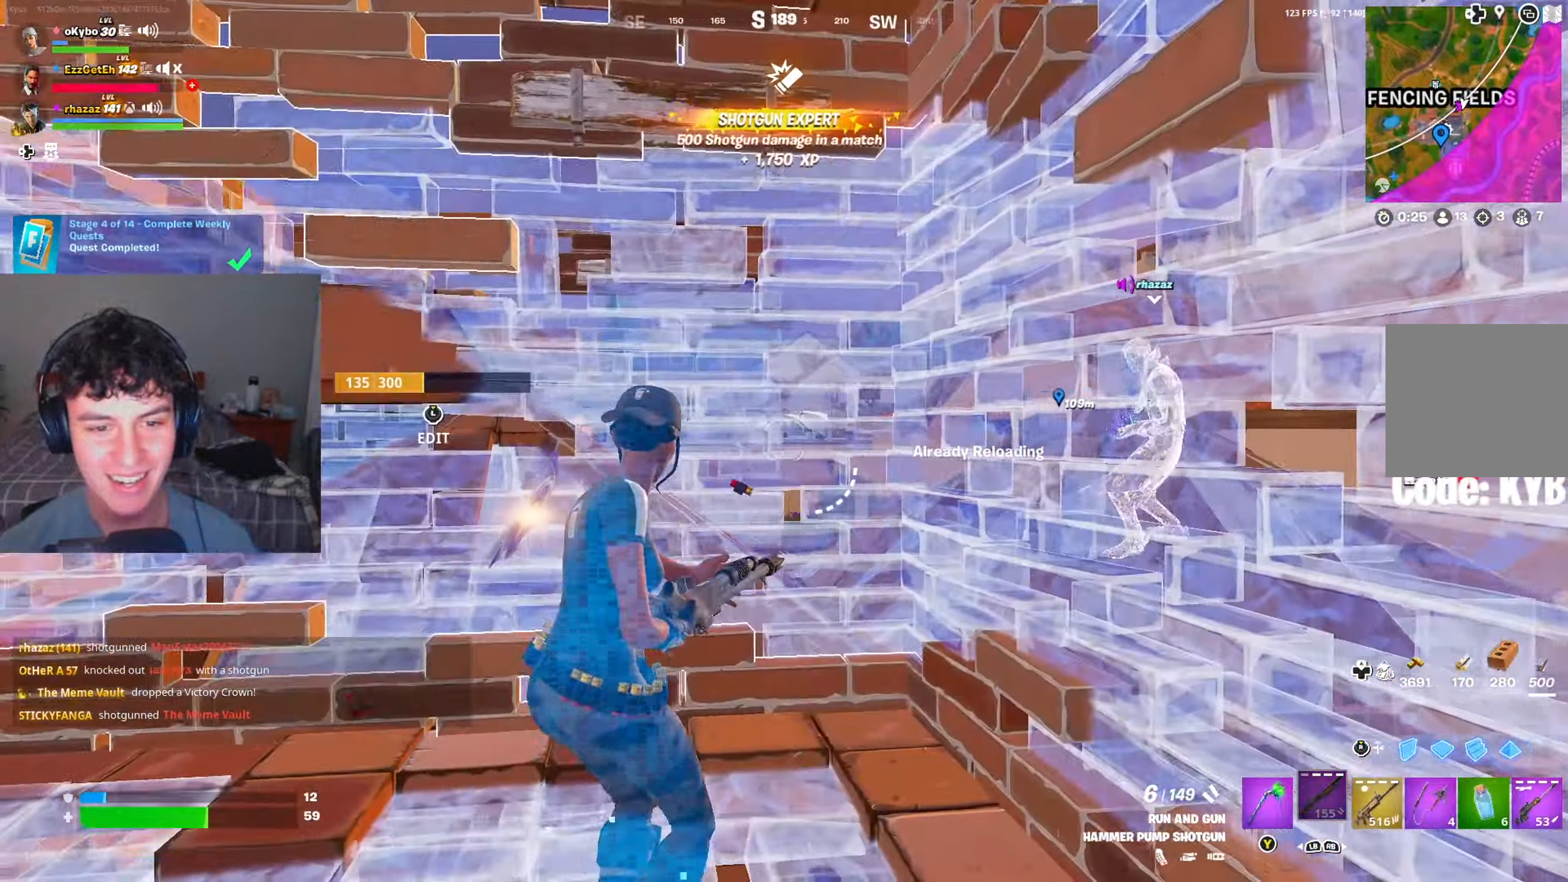
Gameplay with a controller (Xbox layout); each line is a JSON object with the inputs held at the frame after it. "events" lists button and stick changes between this image and that frame as [ms after this image, input, new state], when the widget could be followed in between.
{"buttons": ["L2"], "left_stick": "right", "right_stick": "up-left", "events": [[50, "right_stick", "left"], [184, "left_stick", "right"], [184, "right_stick", "center"], [400, "L2", "down"], [467, "right_stick", "up-left"]]}
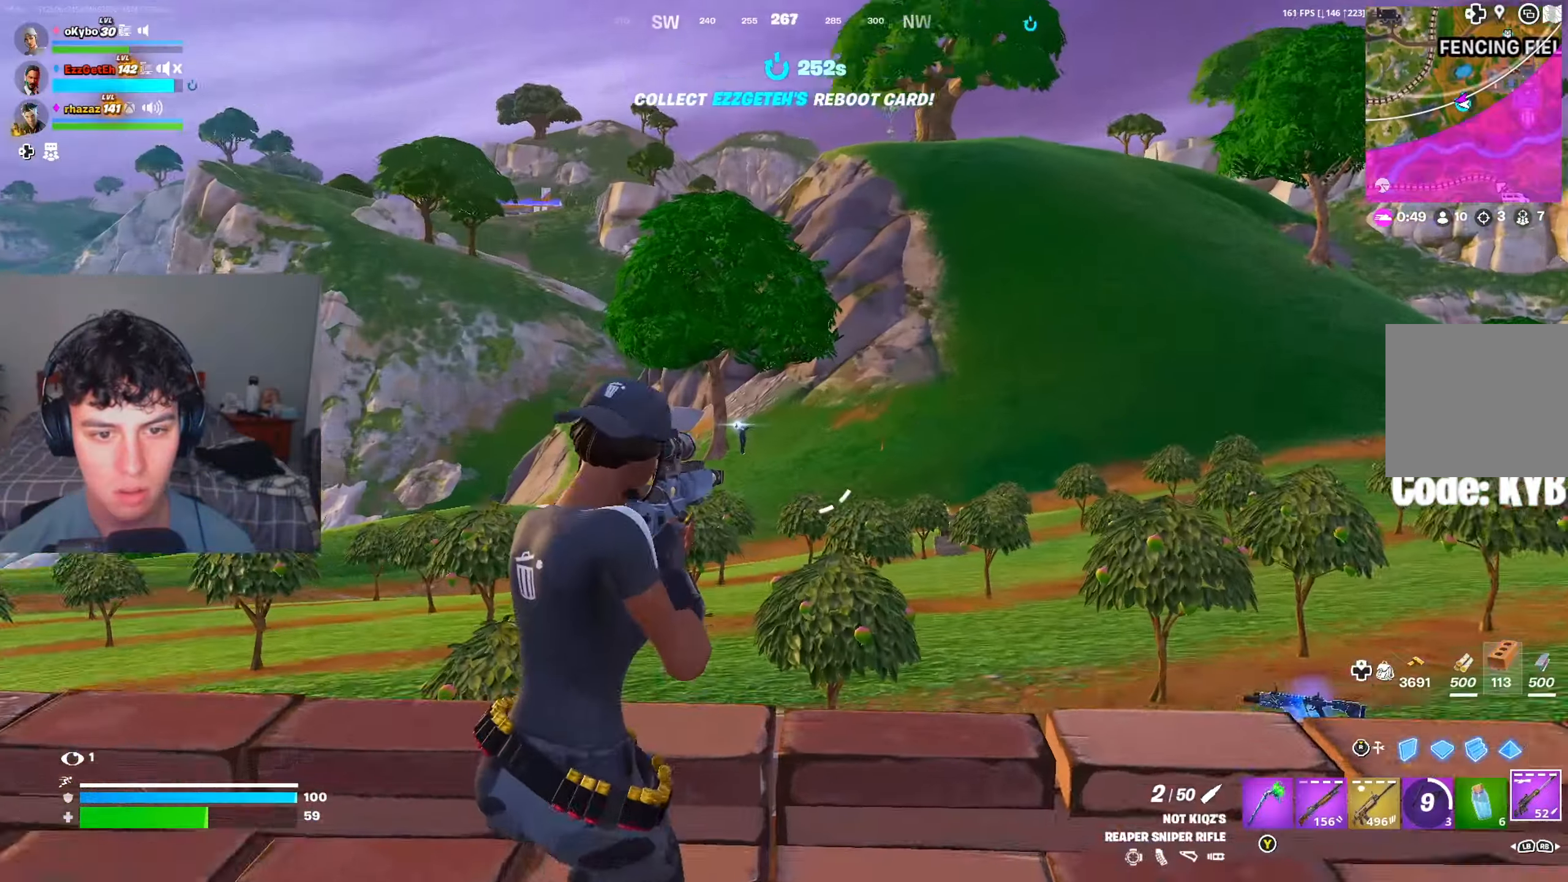
{"buttons": ["L2", "R2"], "left_stick": "left", "right_stick": "left", "events": [[50, "left_stick", "down-right"], [50, "right_stick", "center"], [100, "right_stick", "left"], [283, "left_stick", "left"], [467, "R2", "down"]]}
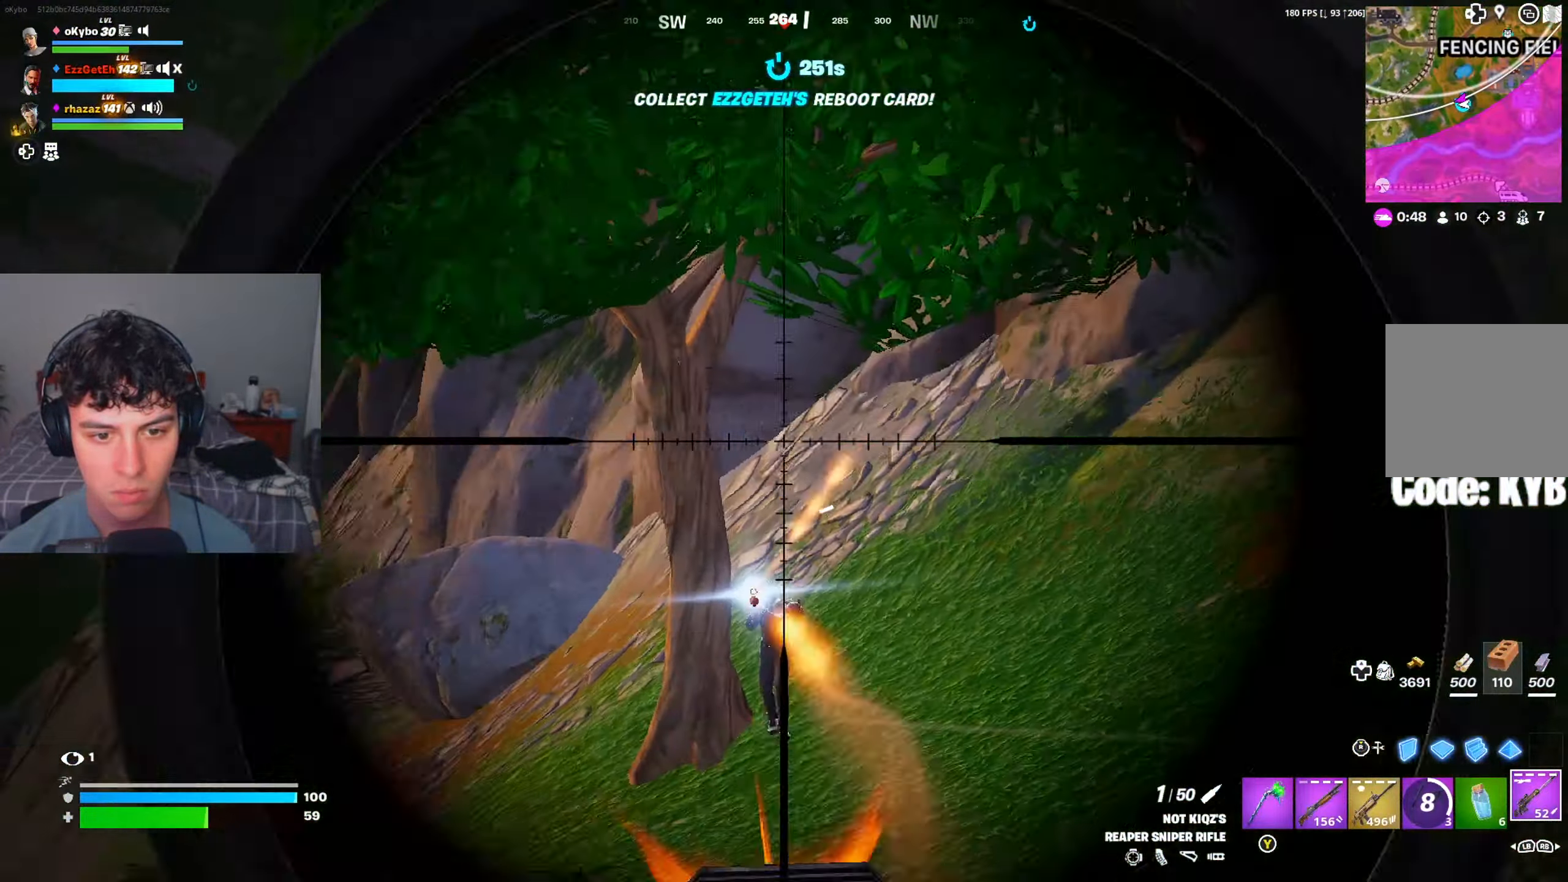
{"buttons": ["R2"], "left_stick": "down-right", "right_stick": "center", "events": [[50, "R2", "up"], [67, "L2", "up"], [100, "R3", "down"], [100, "right_stick", "down-right"], [134, "left_stick", "down-left"], [167, "R3", "up"], [167, "right_stick", "center"], [184, "R2", "down"], [367, "left_stick", "down"], [484, "left_stick", "down-right"]]}
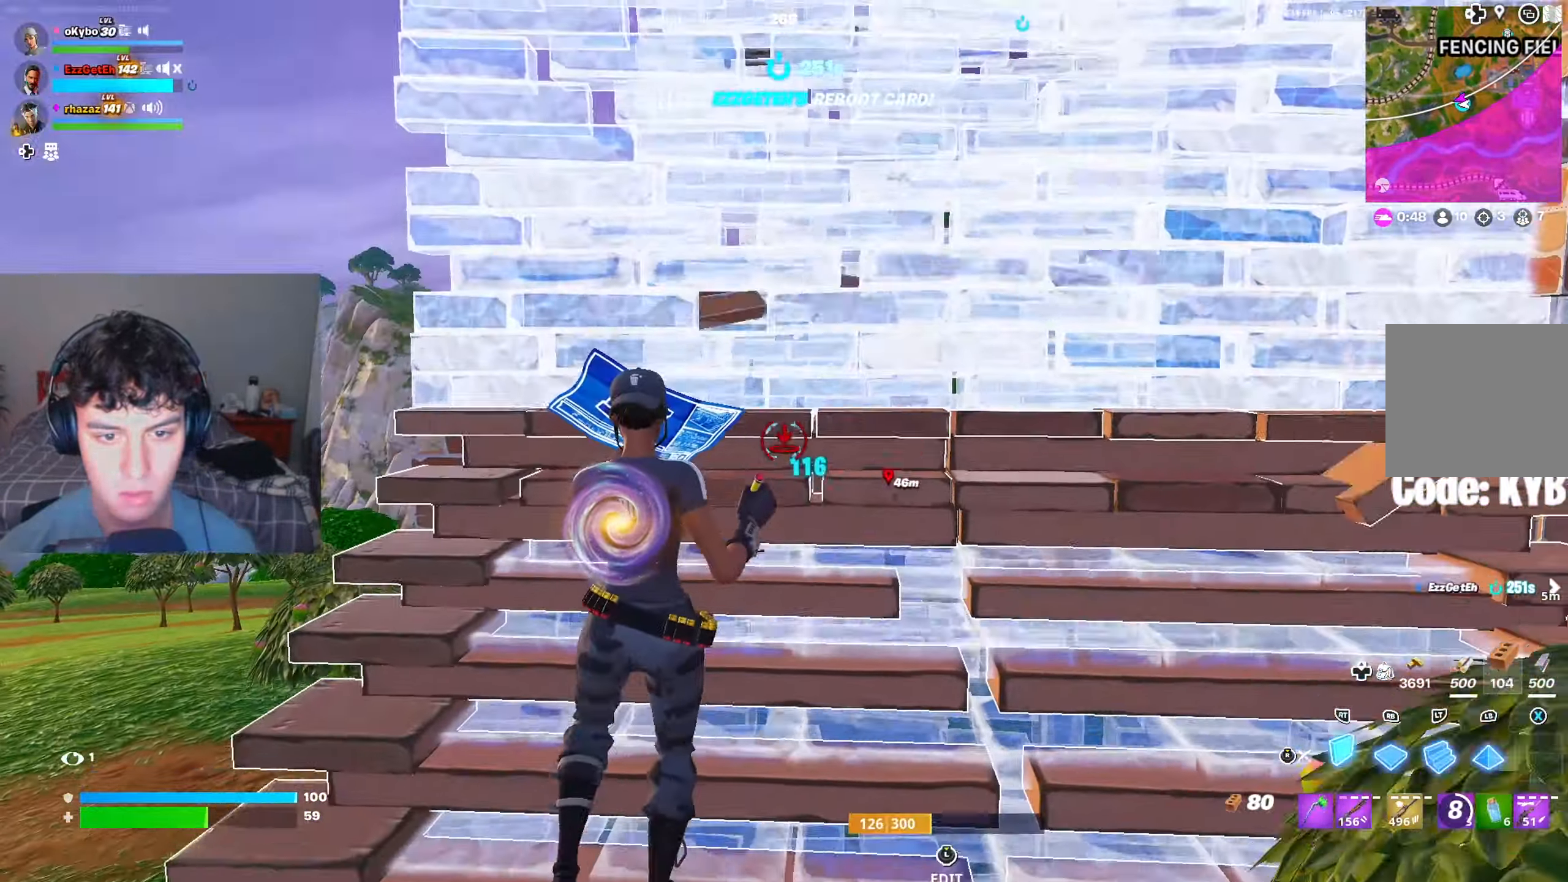
{"buttons": [], "left_stick": "up-right", "right_stick": "center", "events": [[66, "A", "down"], [250, "A", "up"], [383, "R1", "down"], [383, "left_stick", "up-right"], [417, "R2", "up"], [500, "R1", "up"]]}
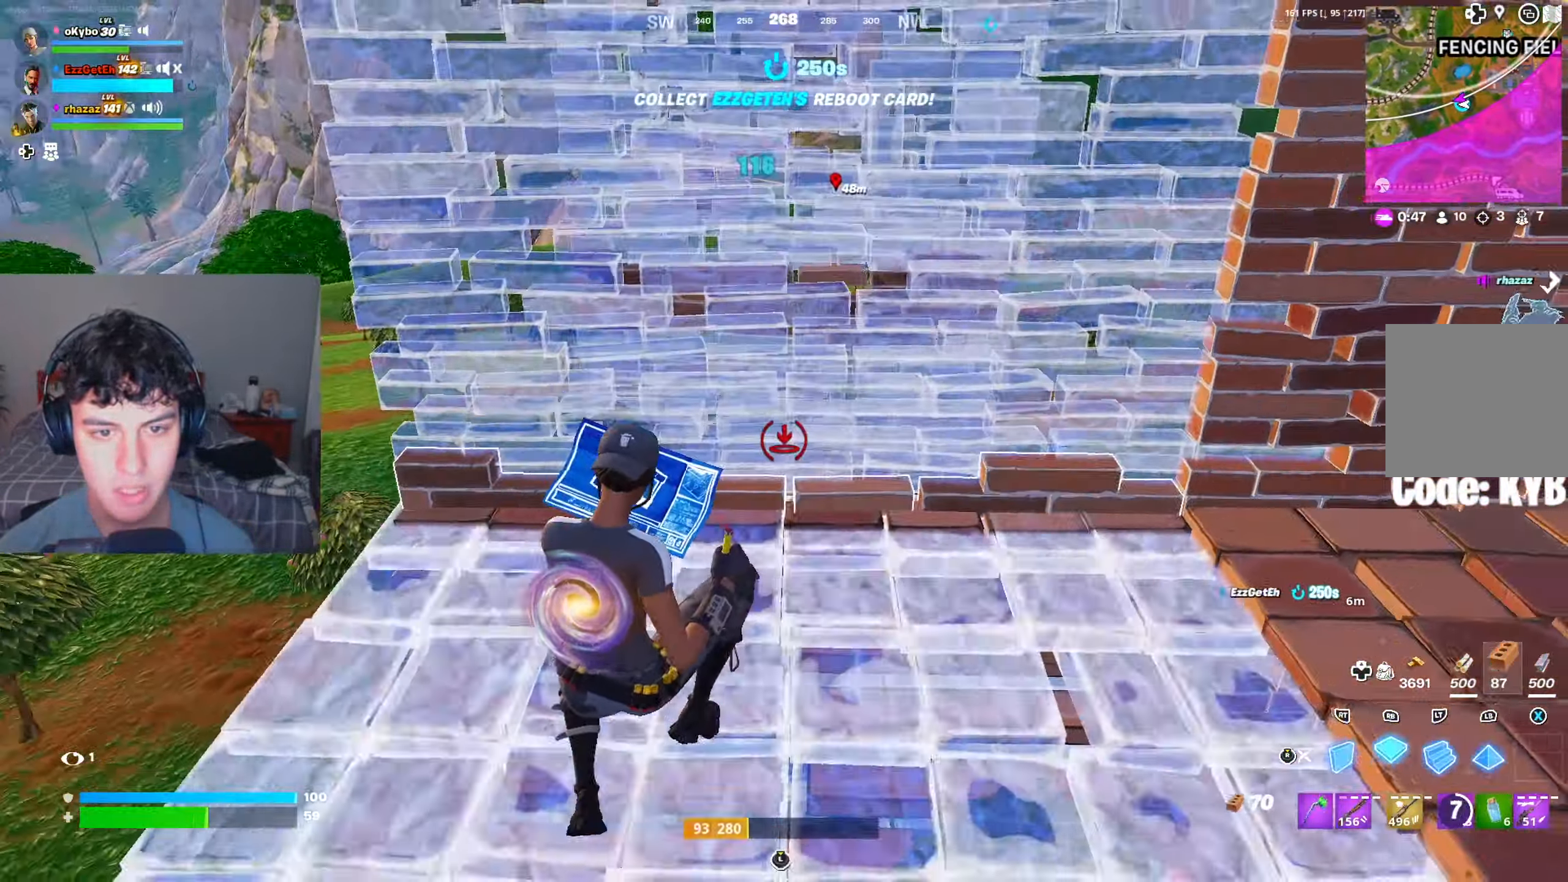
{"buttons": [], "left_stick": "up", "right_stick": "center", "events": [[17, "L2", "down"], [33, "R3", "down"], [84, "L2", "up"], [117, "R3", "up"], [300, "left_stick", "up"], [367, "DPAD_RIGHT", "down"], [451, "DPAD_RIGHT", "up"]]}
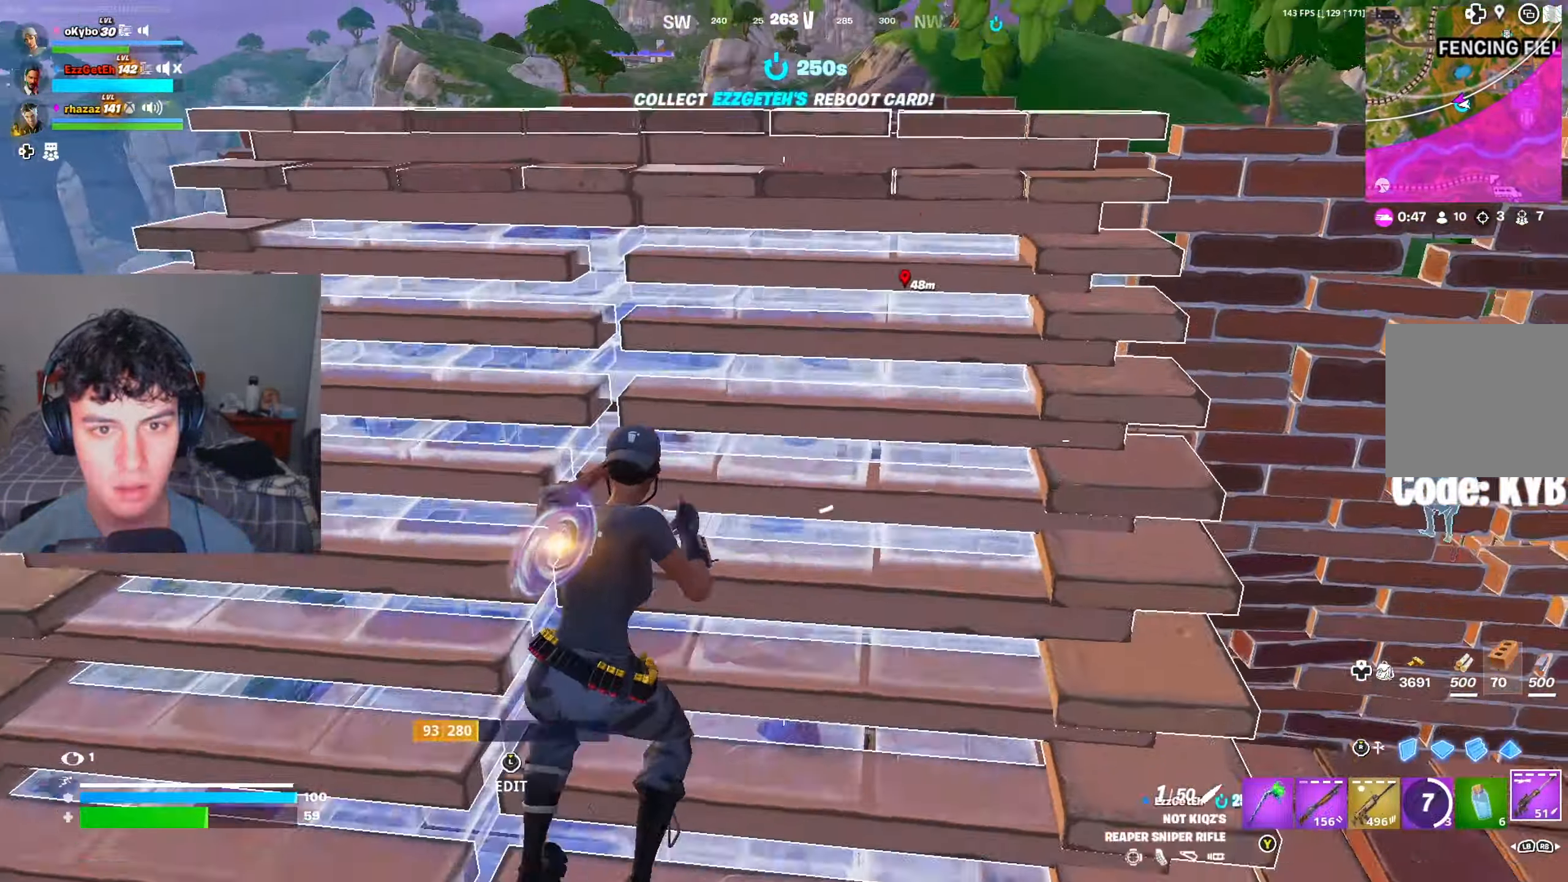
{"buttons": ["L1"], "left_stick": "up", "right_stick": "center", "events": [[283, "A", "down"], [333, "R3", "down"], [383, "A", "up"], [417, "L1", "down"], [417, "R3", "up"]]}
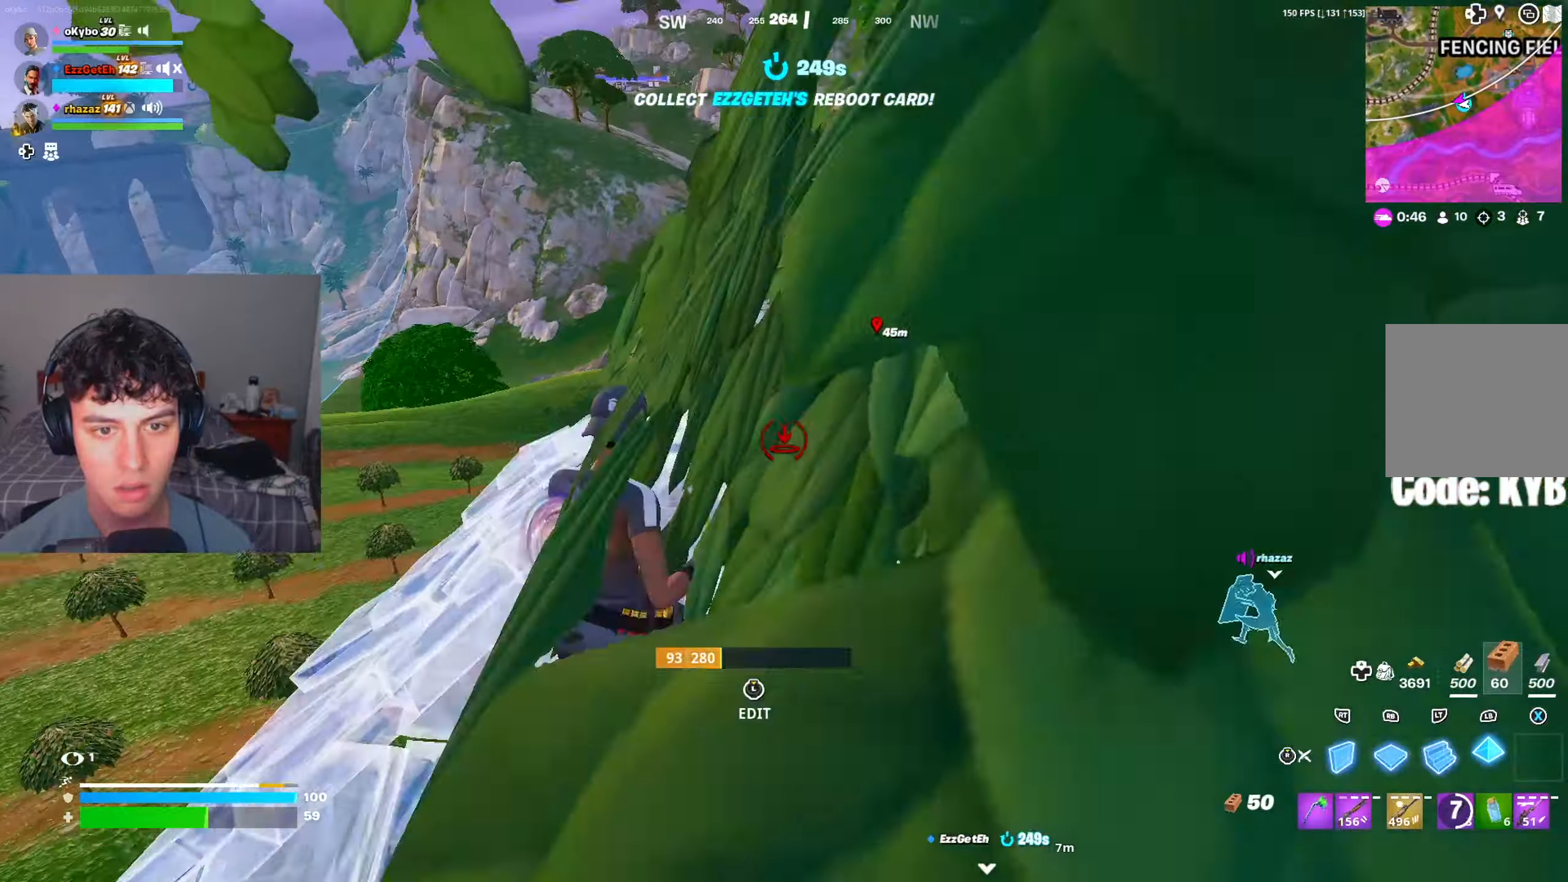
{"buttons": [], "left_stick": "up", "right_stick": "center", "events": [[134, "R3", "down"], [200, "L1", "up"], [200, "R3", "up"], [217, "right_stick", "down-right"], [317, "right_stick", "center"]]}
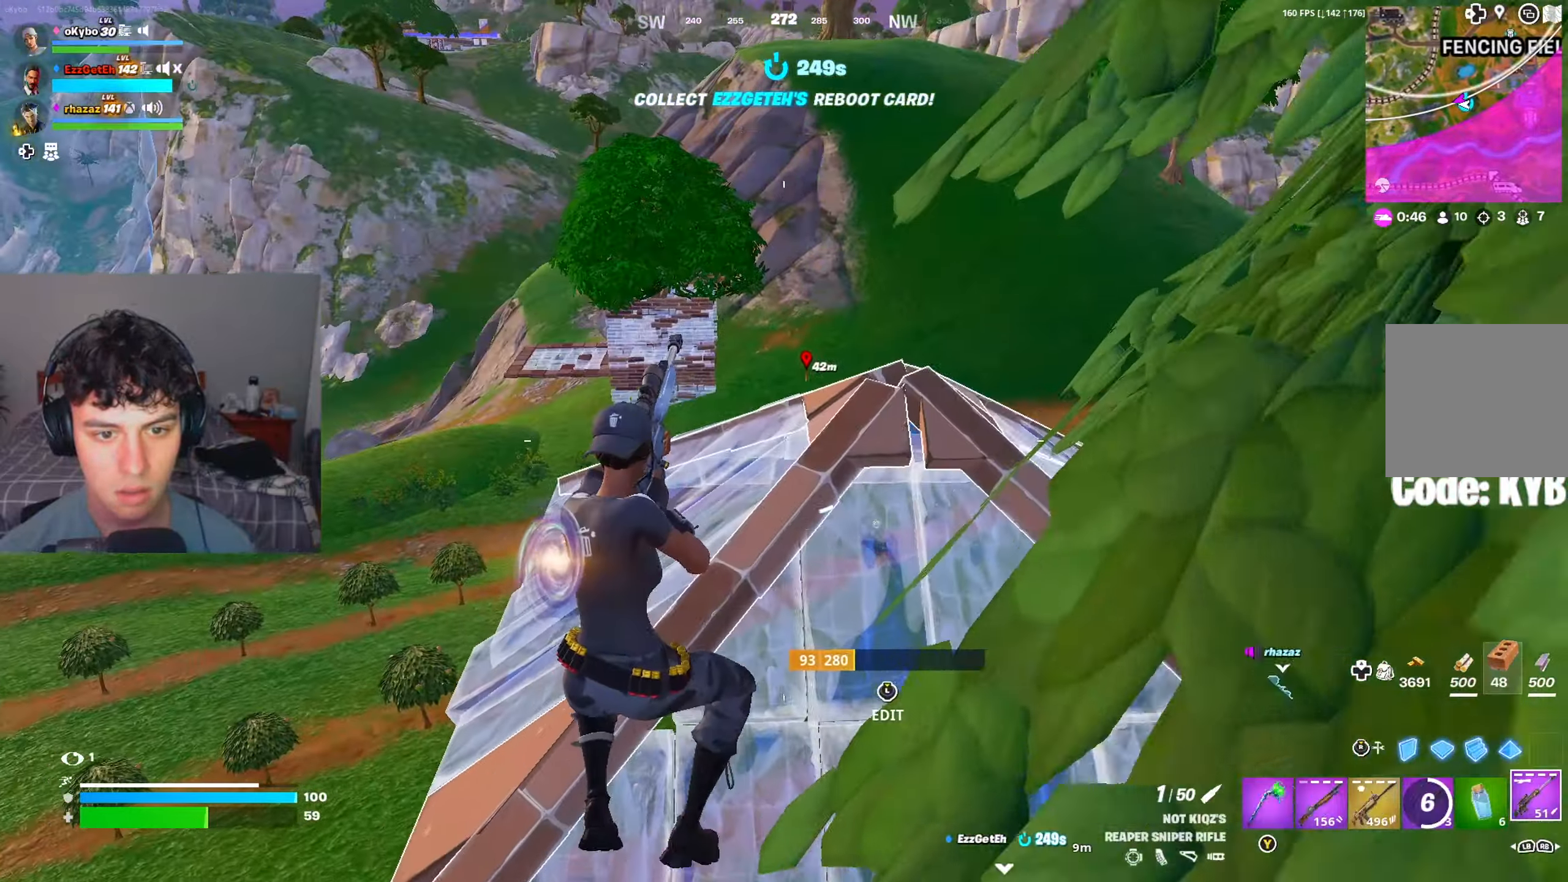
{"buttons": [], "left_stick": "up", "right_stick": "center", "events": [[133, "DPAD_RIGHT", "down"], [267, "DPAD_RIGHT", "up"]]}
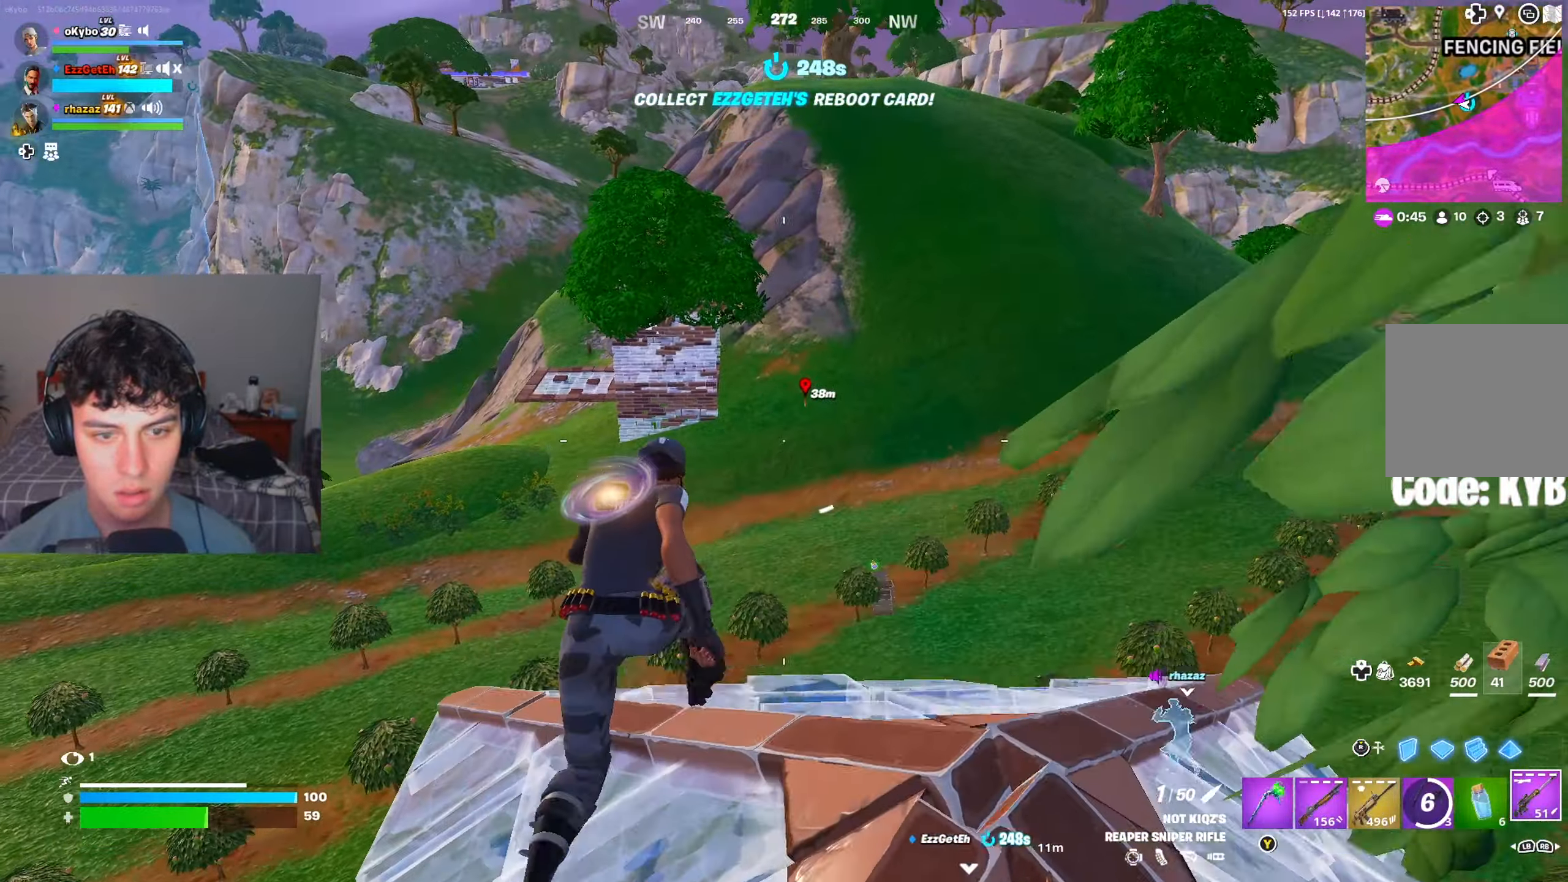
{"buttons": [], "left_stick": "up", "right_stick": "center", "events": [[50, "A", "down"], [150, "L1", "down"], [184, "A", "up"], [234, "L1", "up"], [284, "L1", "down"], [367, "L1", "up"]]}
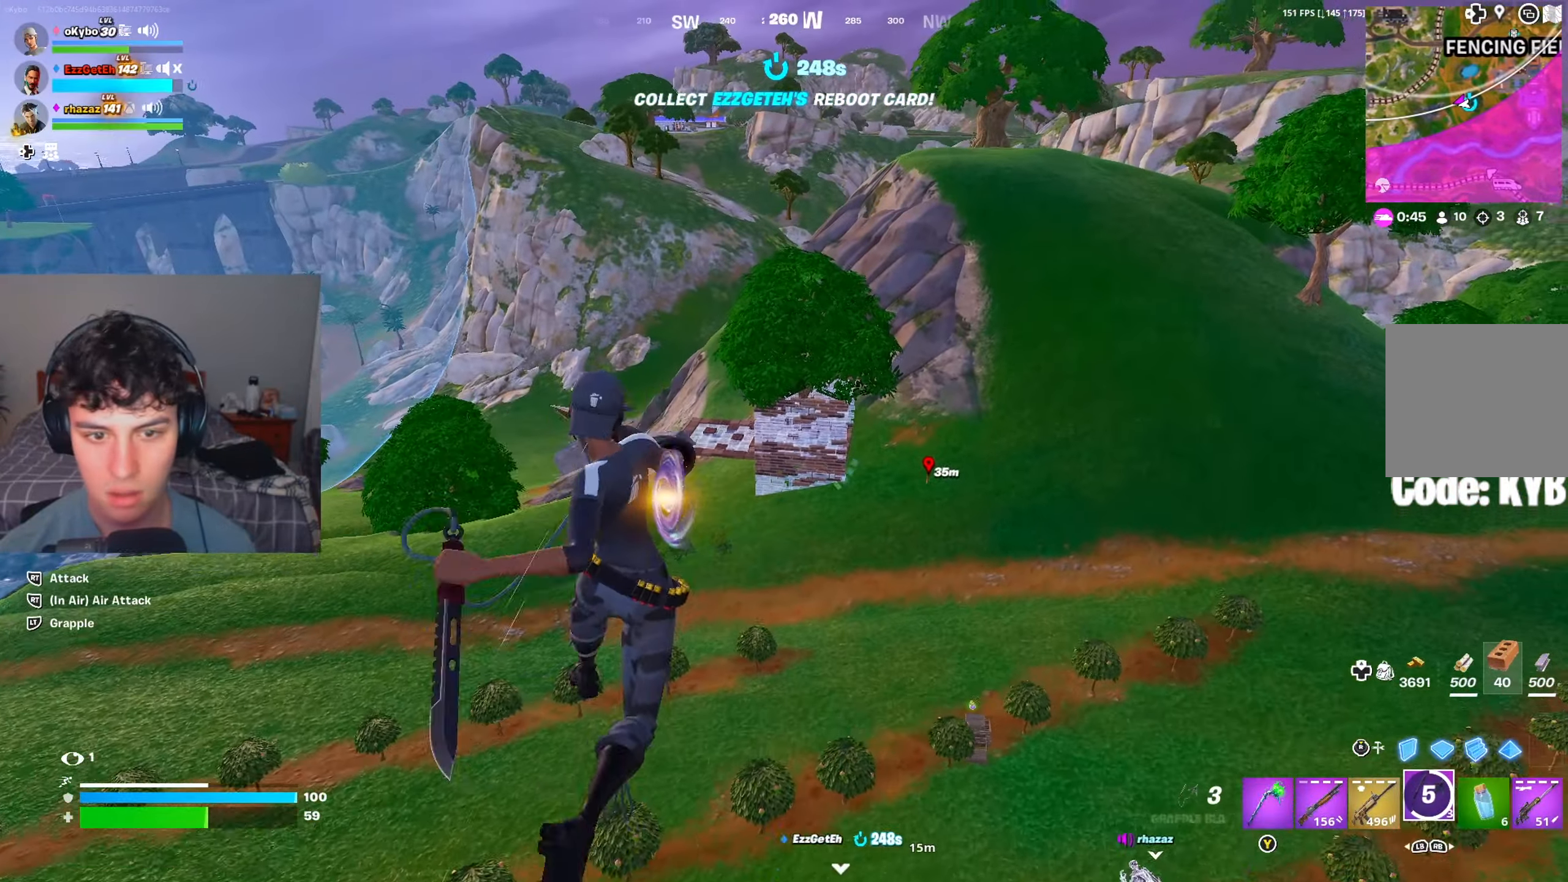
{"buttons": ["L2"], "left_stick": "up-right", "right_stick": "center", "events": [[16, "left_stick", "center"], [267, "left_stick", "up-right"], [450, "L2", "down"]]}
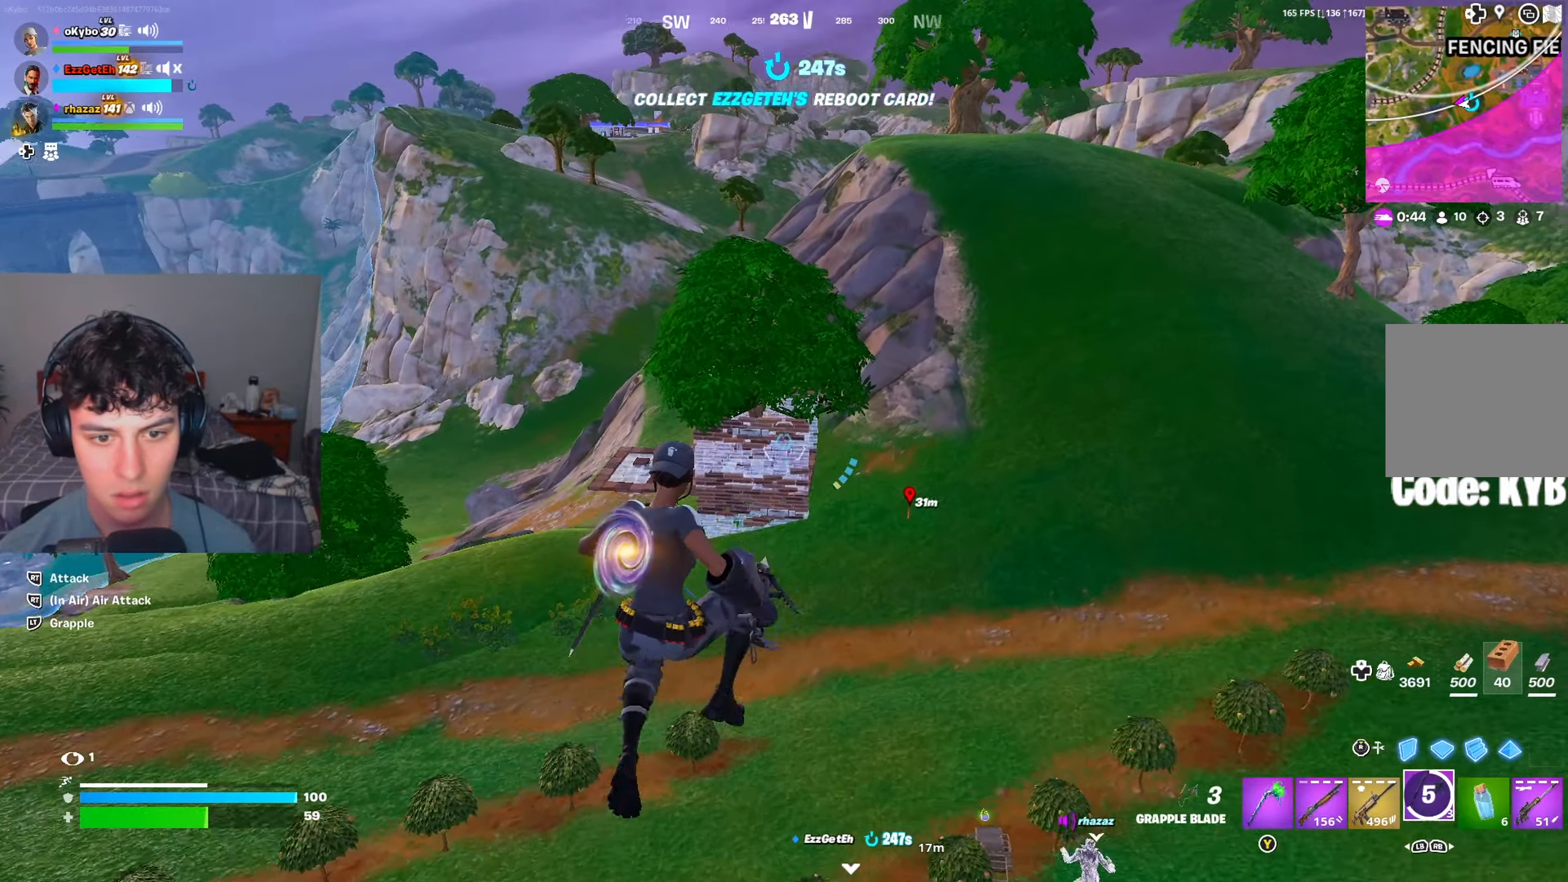
{"buttons": [], "left_stick": "up-right", "right_stick": "center", "events": [[117, "L2", "up"], [167, "L2", "down"], [267, "L2", "up"]]}
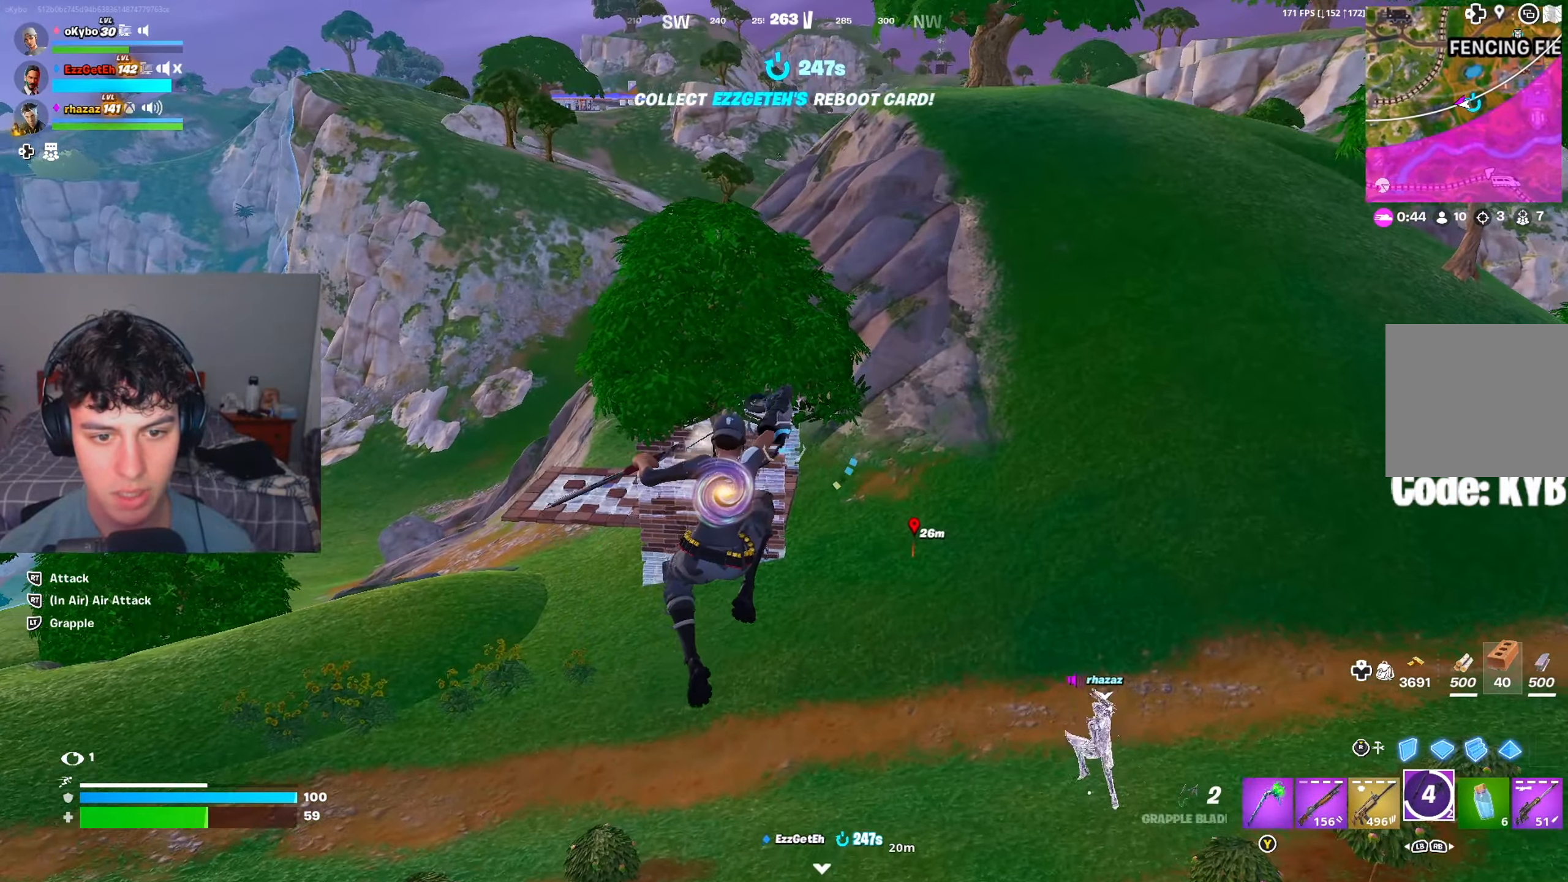
{"buttons": [], "left_stick": "up-right", "right_stick": "center", "events": []}
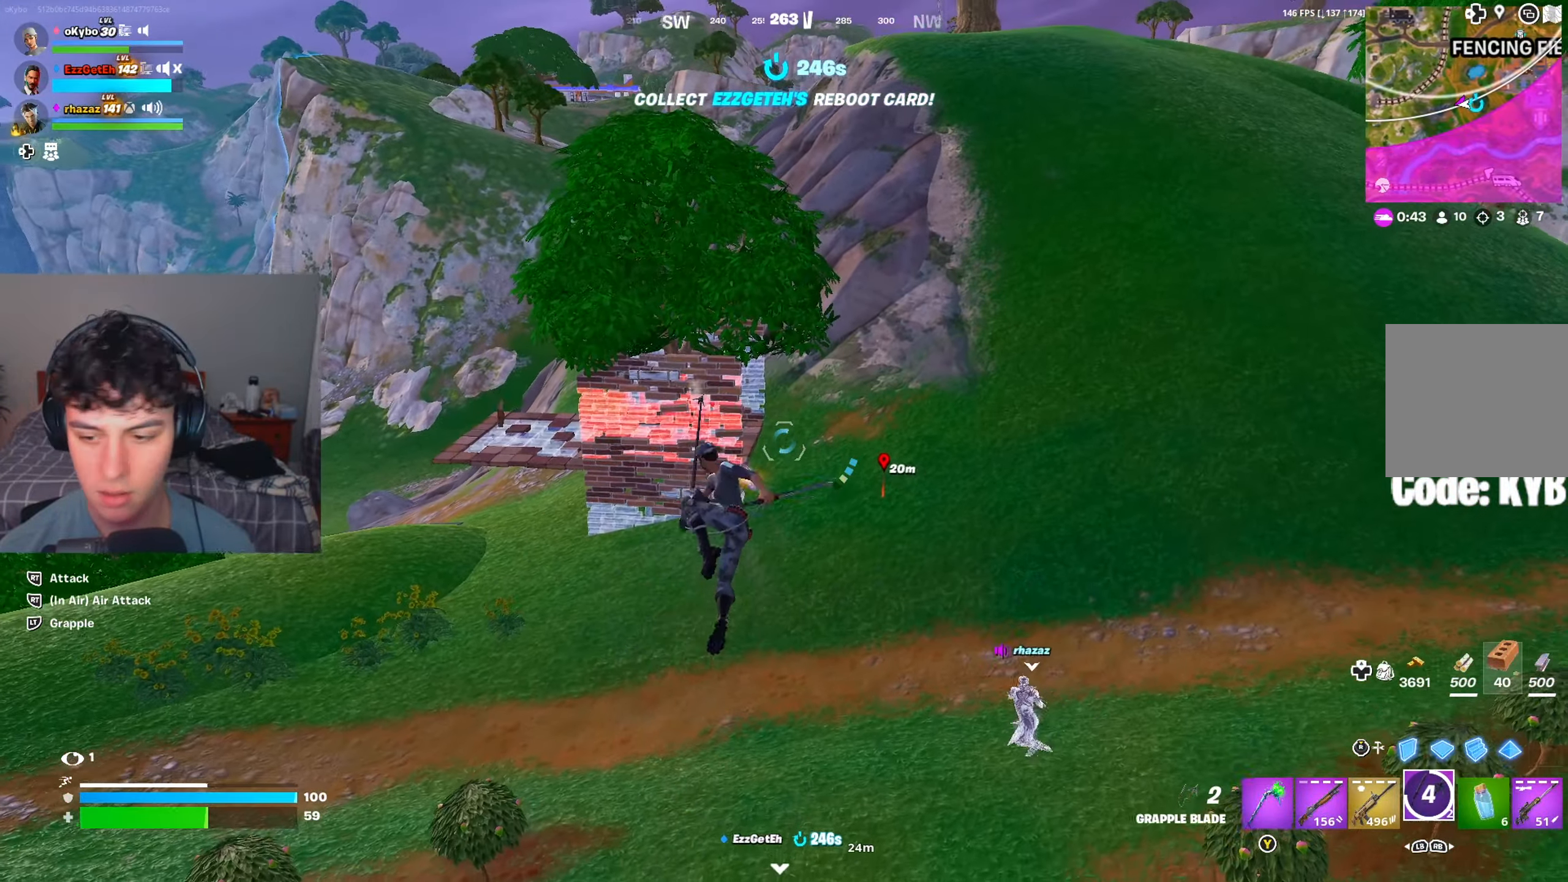
{"buttons": [], "left_stick": "up-right", "right_stick": "center", "events": []}
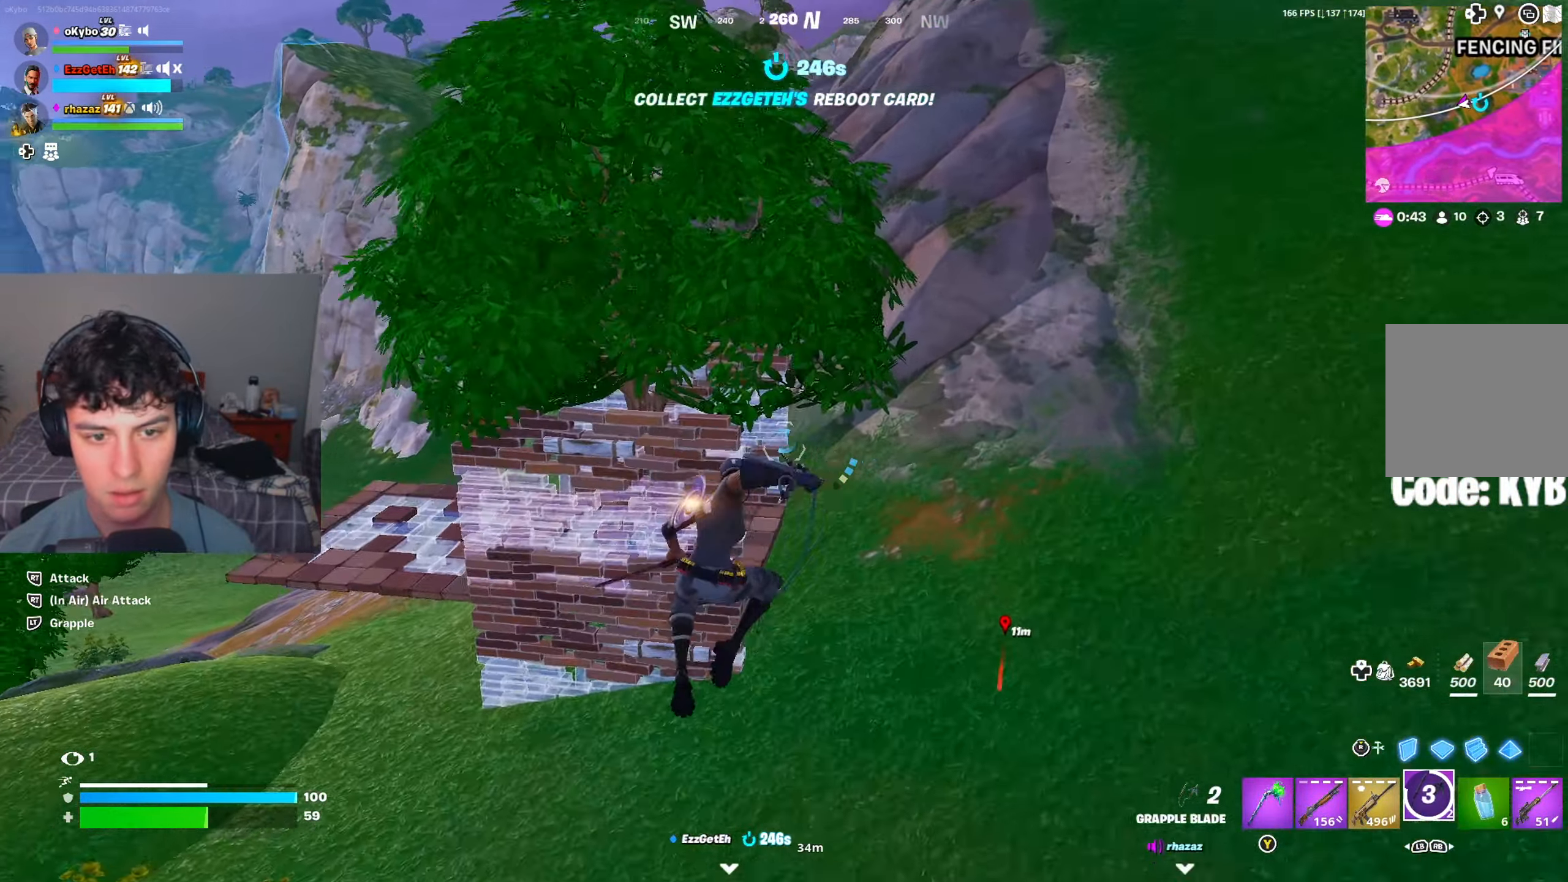
{"buttons": [], "left_stick": "up-right", "right_stick": "left", "events": [[33, "L1", "down"], [33, "L2", "down"], [116, "L1", "up"], [116, "L2", "up"], [166, "L1", "down"], [166, "L2", "down"], [216, "L2", "up"], [233, "L1", "up"], [283, "right_stick", "left"]]}
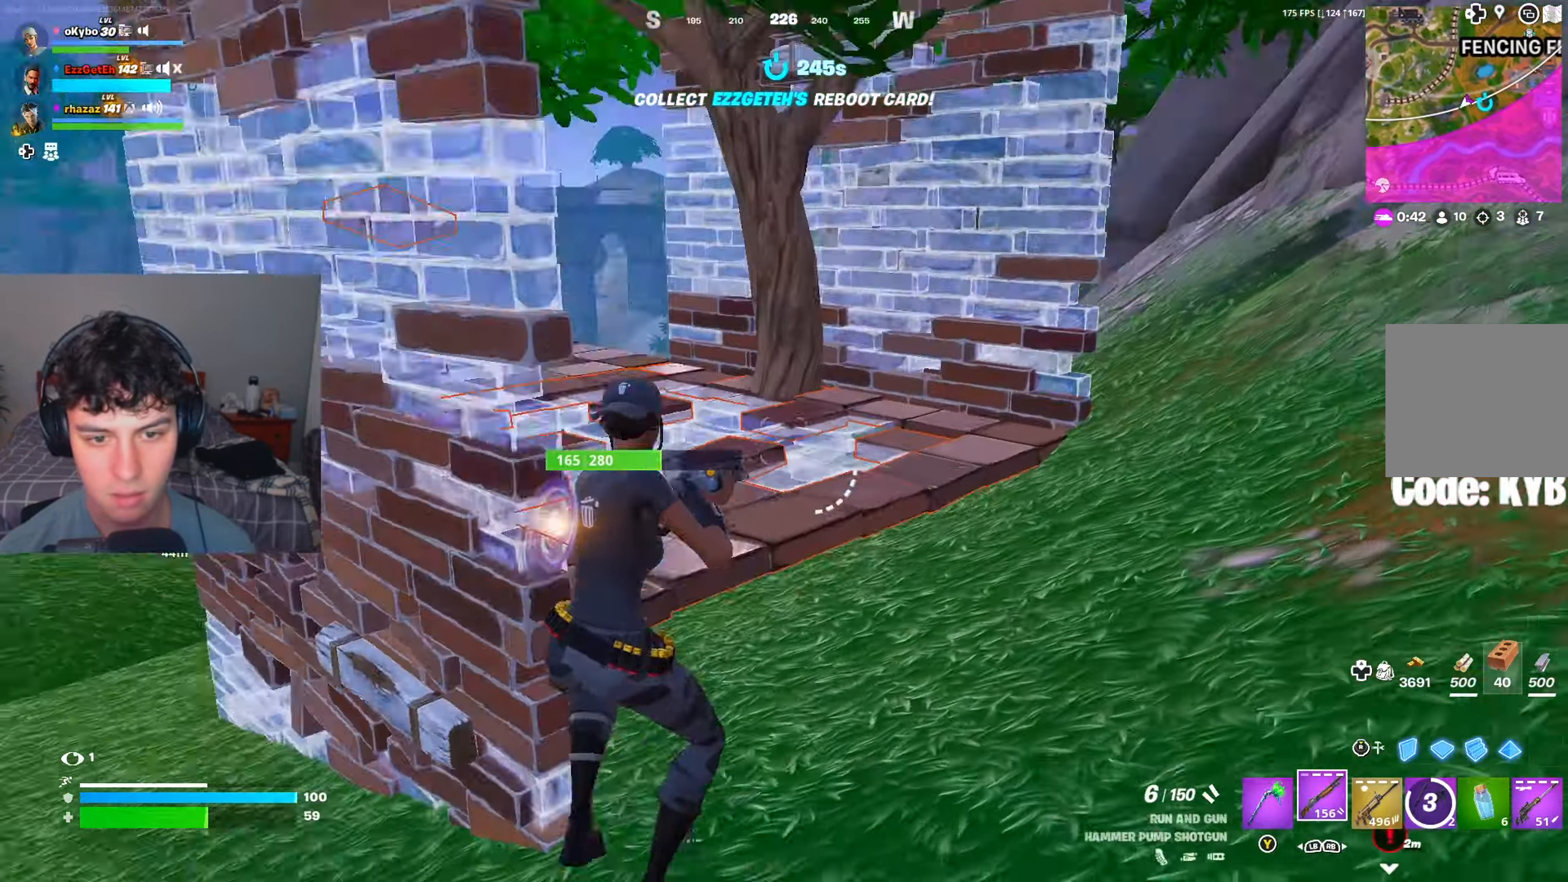
{"buttons": [], "left_stick": "up-right", "right_stick": "center", "events": [[50, "right_stick", "center"], [167, "right_stick", "up-left"], [267, "right_stick", "center"]]}
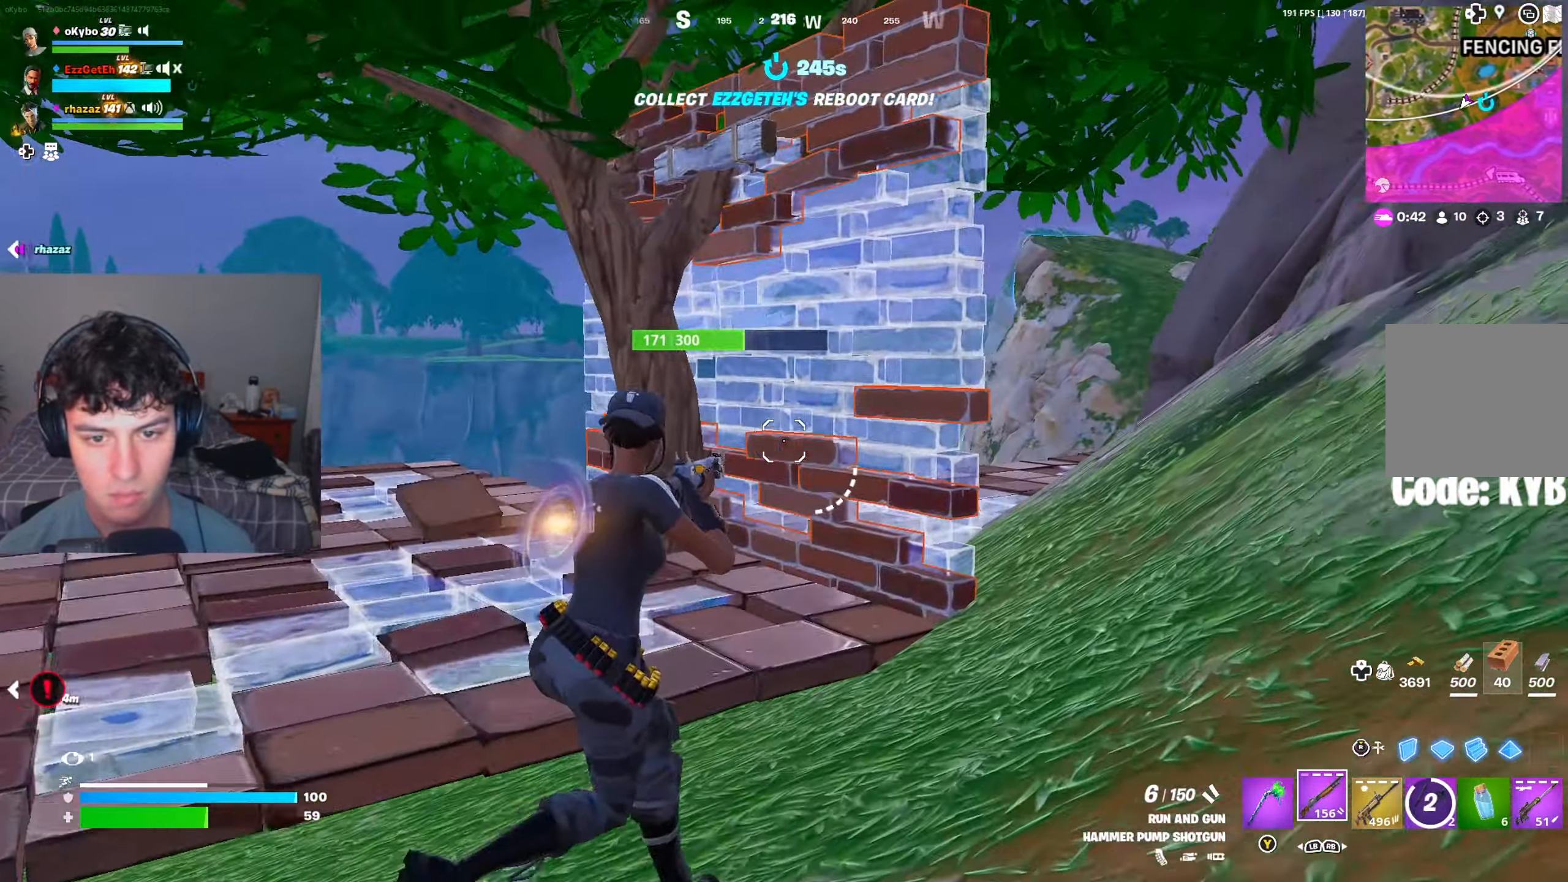
{"buttons": [], "left_stick": "up-right", "right_stick": "center", "events": [[16, "right_stick", "down-right"], [100, "right_stick", "down-left"], [200, "right_stick", "center"]]}
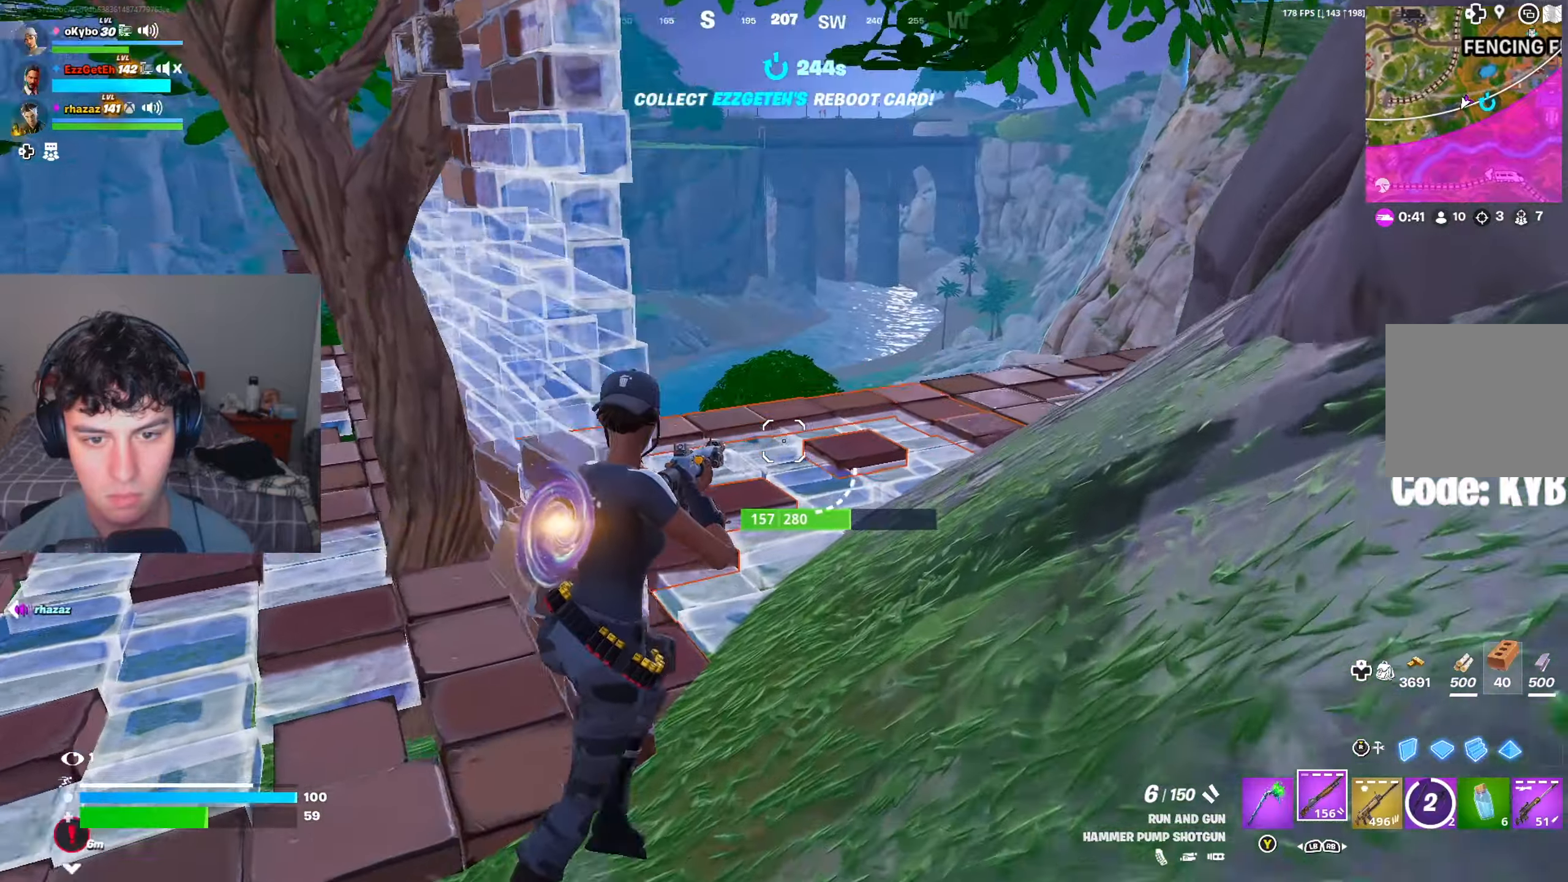
{"buttons": [], "left_stick": "up", "right_stick": "center", "events": [[150, "left_stick", "up"], [250, "DPAD_RIGHT", "down"], [300, "DPAD_RIGHT", "up"]]}
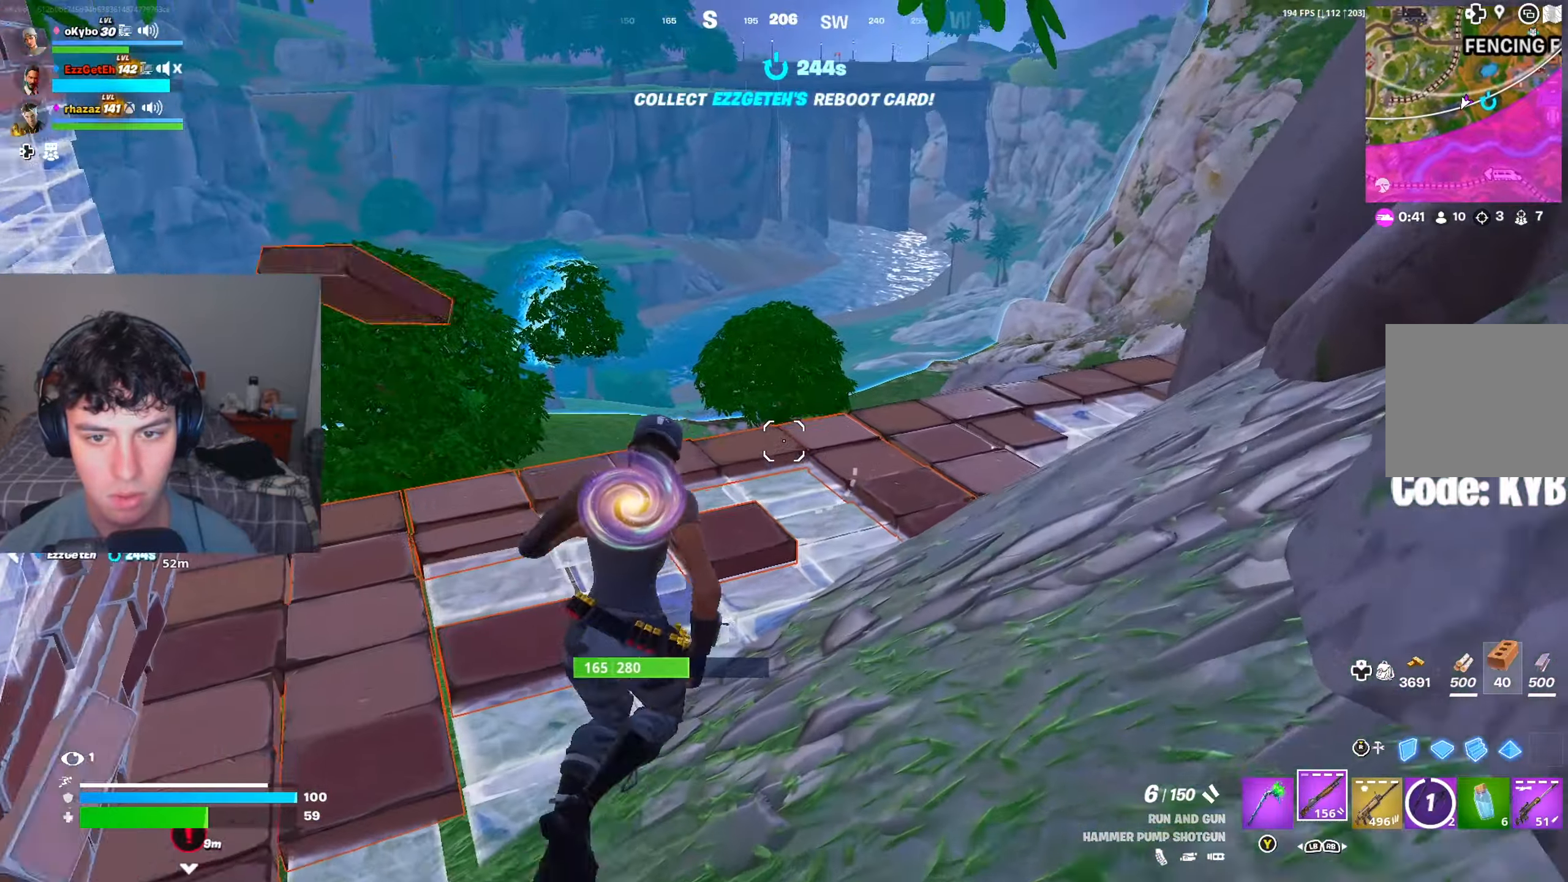
{"buttons": [], "left_stick": "up", "right_stick": "center", "events": [[33, "right_stick", "right"], [150, "right_stick", "center"]]}
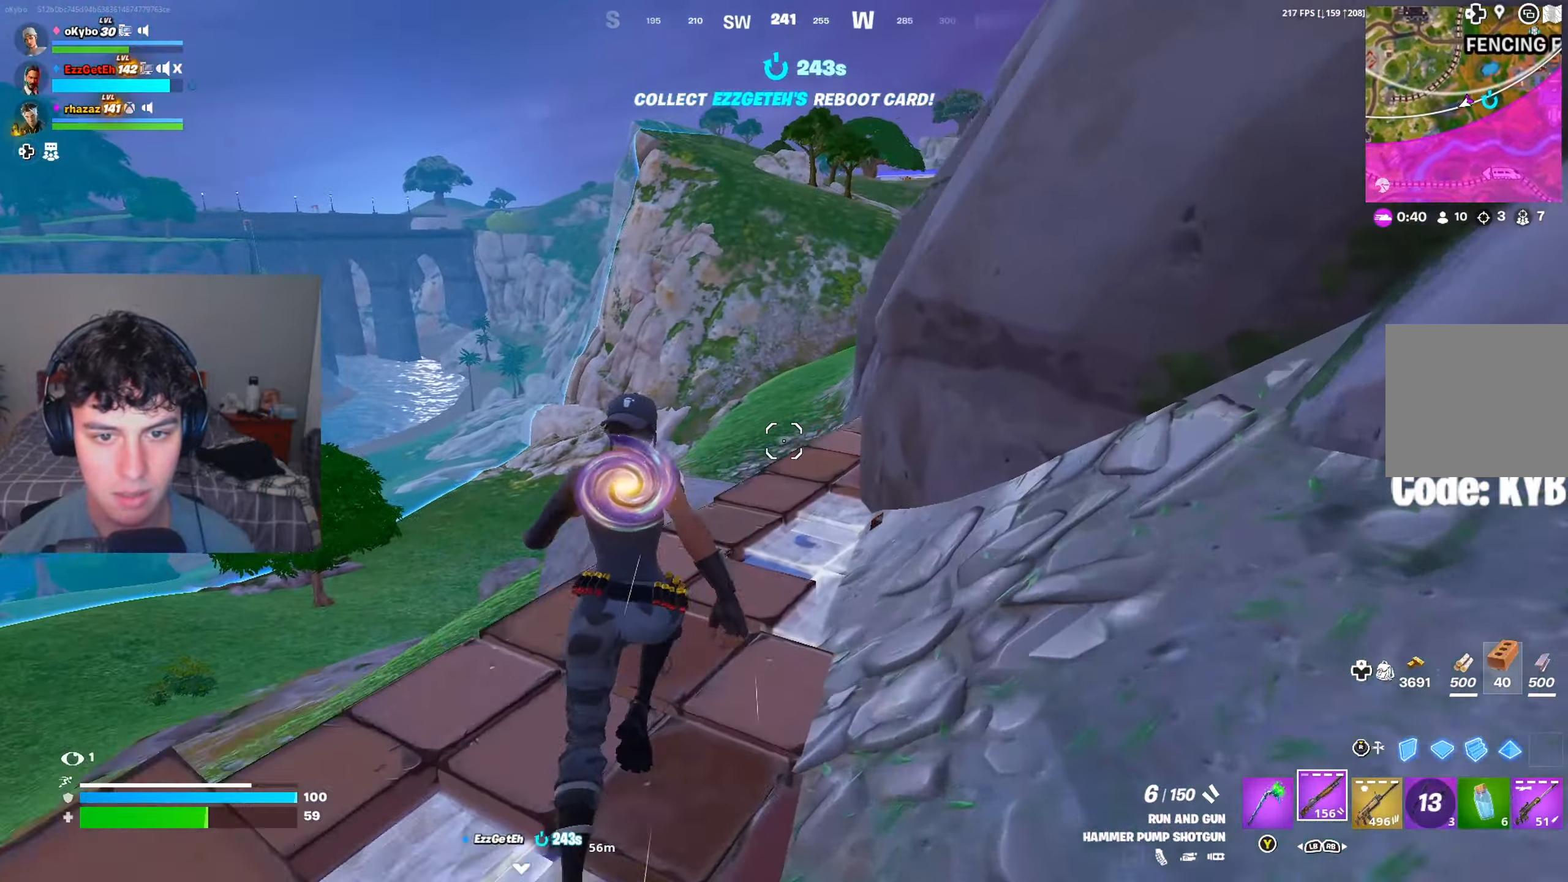
{"buttons": [], "left_stick": "up", "right_stick": "down-left", "events": [[33, "right_stick", "right"], [134, "right_stick", "center"], [267, "left_stick", "up-left"], [367, "A", "down"], [417, "left_stick", "up"], [417, "right_stick", "down-left"], [484, "A", "up"]]}
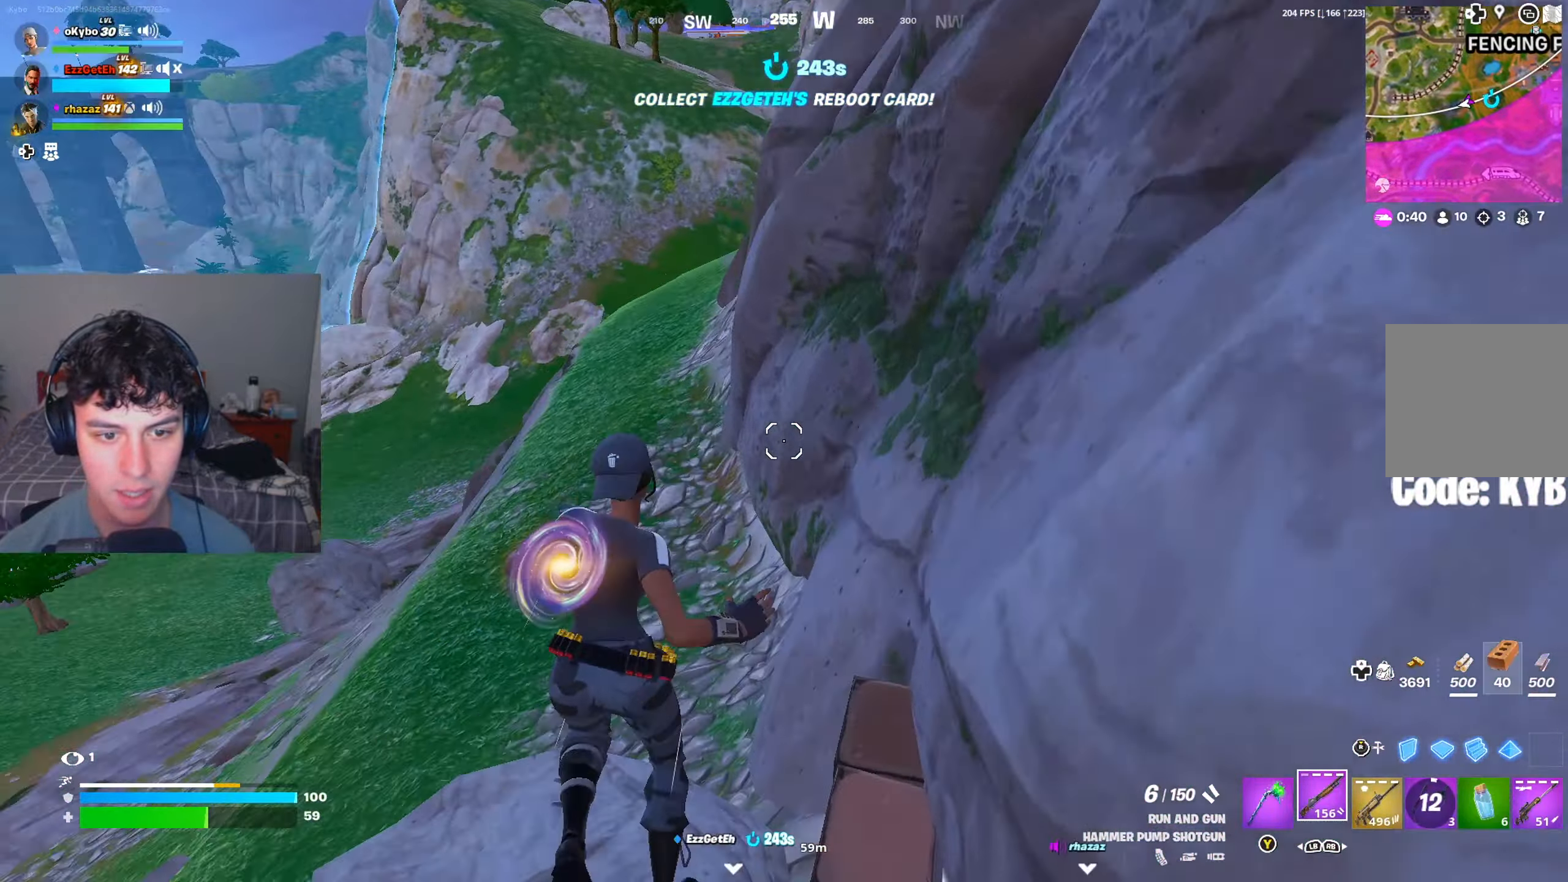
{"buttons": [], "left_stick": "up", "right_stick": "right", "events": [[250, "right_stick", "center"], [500, "right_stick", "right"]]}
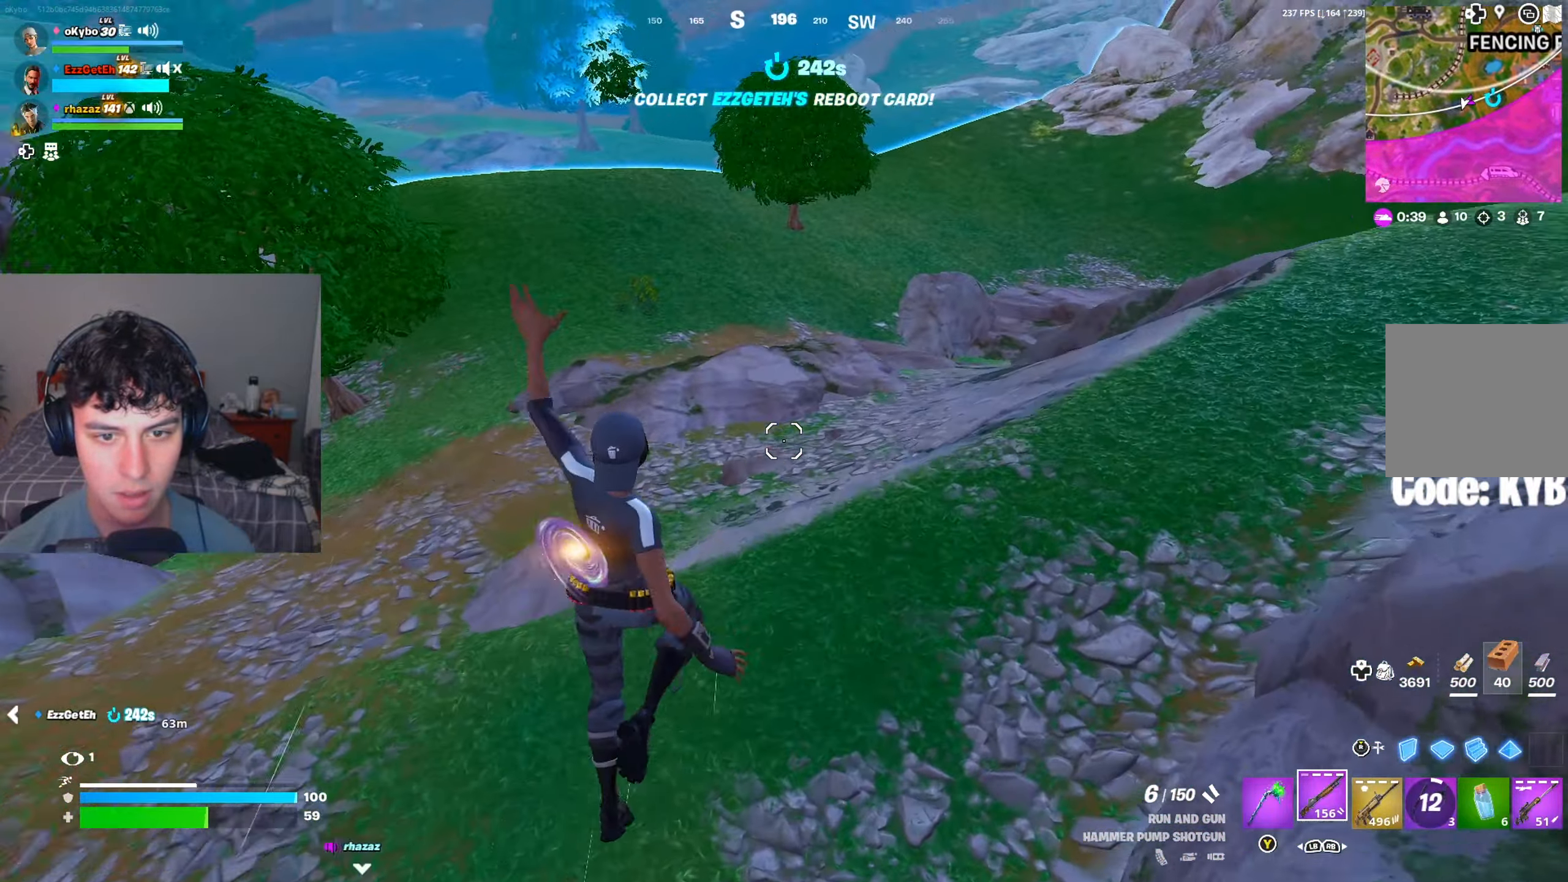
{"buttons": [], "left_stick": "up", "right_stick": "center", "events": [[50, "right_stick", "up-right"], [317, "right_stick", "center"], [434, "right_stick", "up-right"], [501, "right_stick", "center"]]}
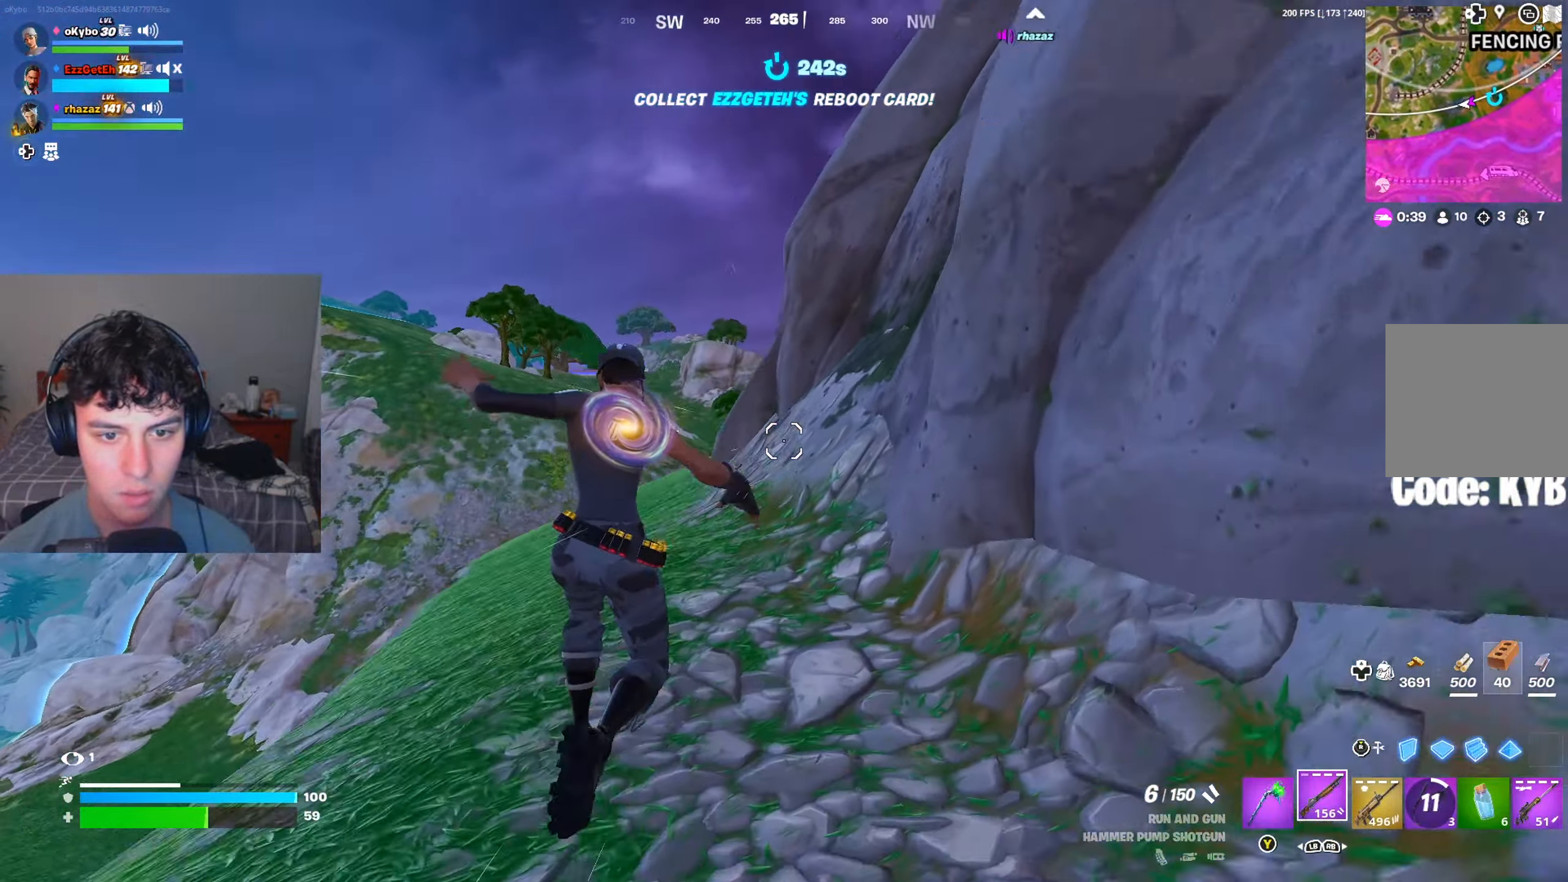
{"buttons": [], "left_stick": "up-left", "right_stick": "center", "events": [[216, "left_stick", "up-left"]]}
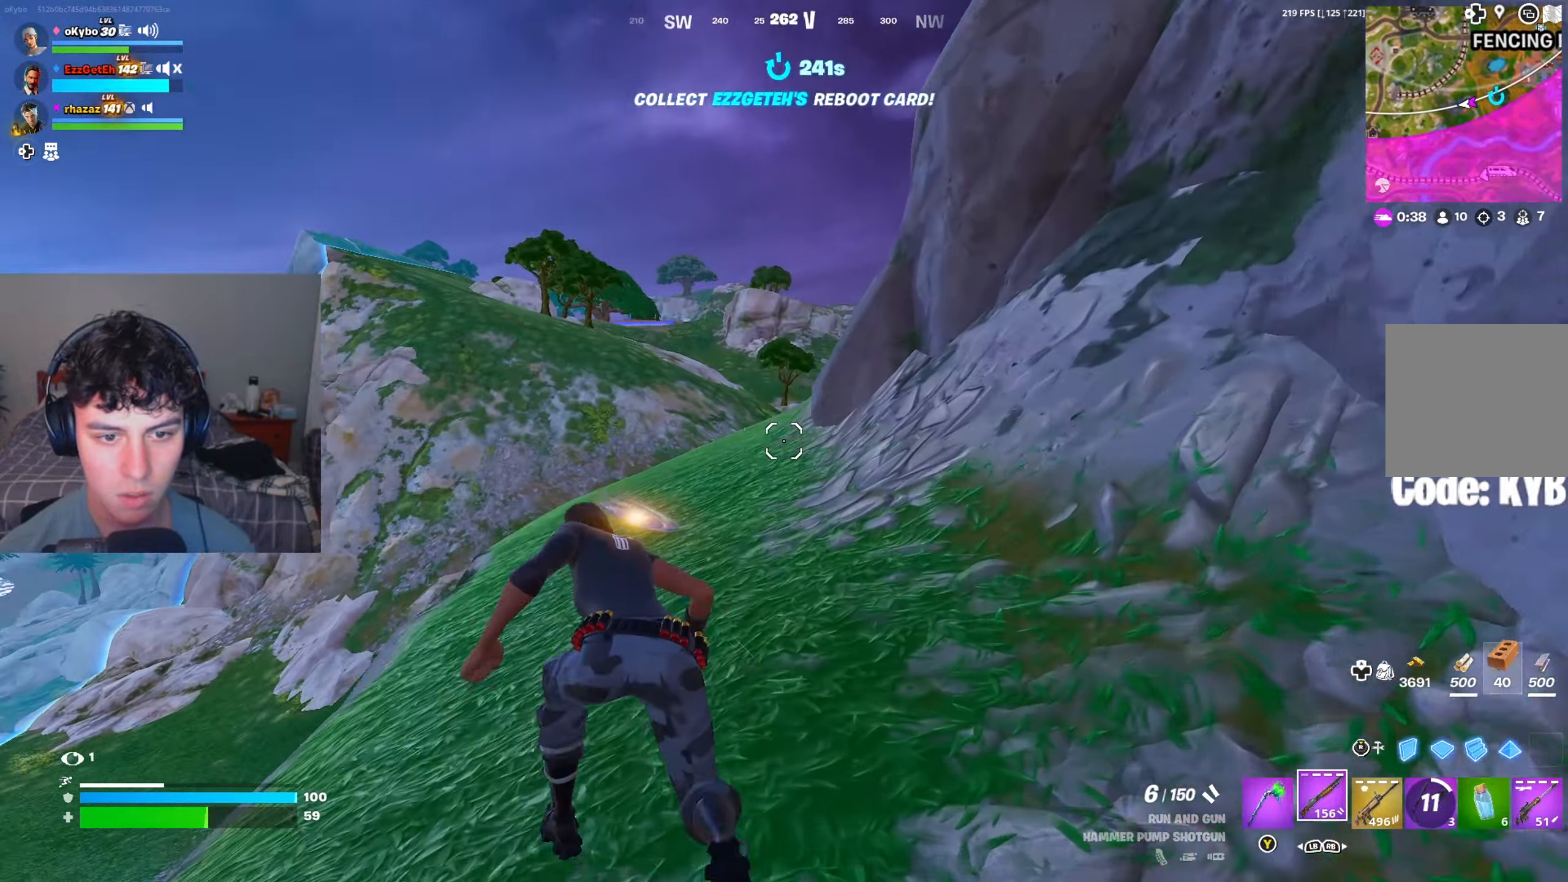
{"buttons": [], "left_stick": "up", "right_stick": "center", "events": [[117, "left_stick", "up"], [184, "R1", "down"], [250, "R1", "up"]]}
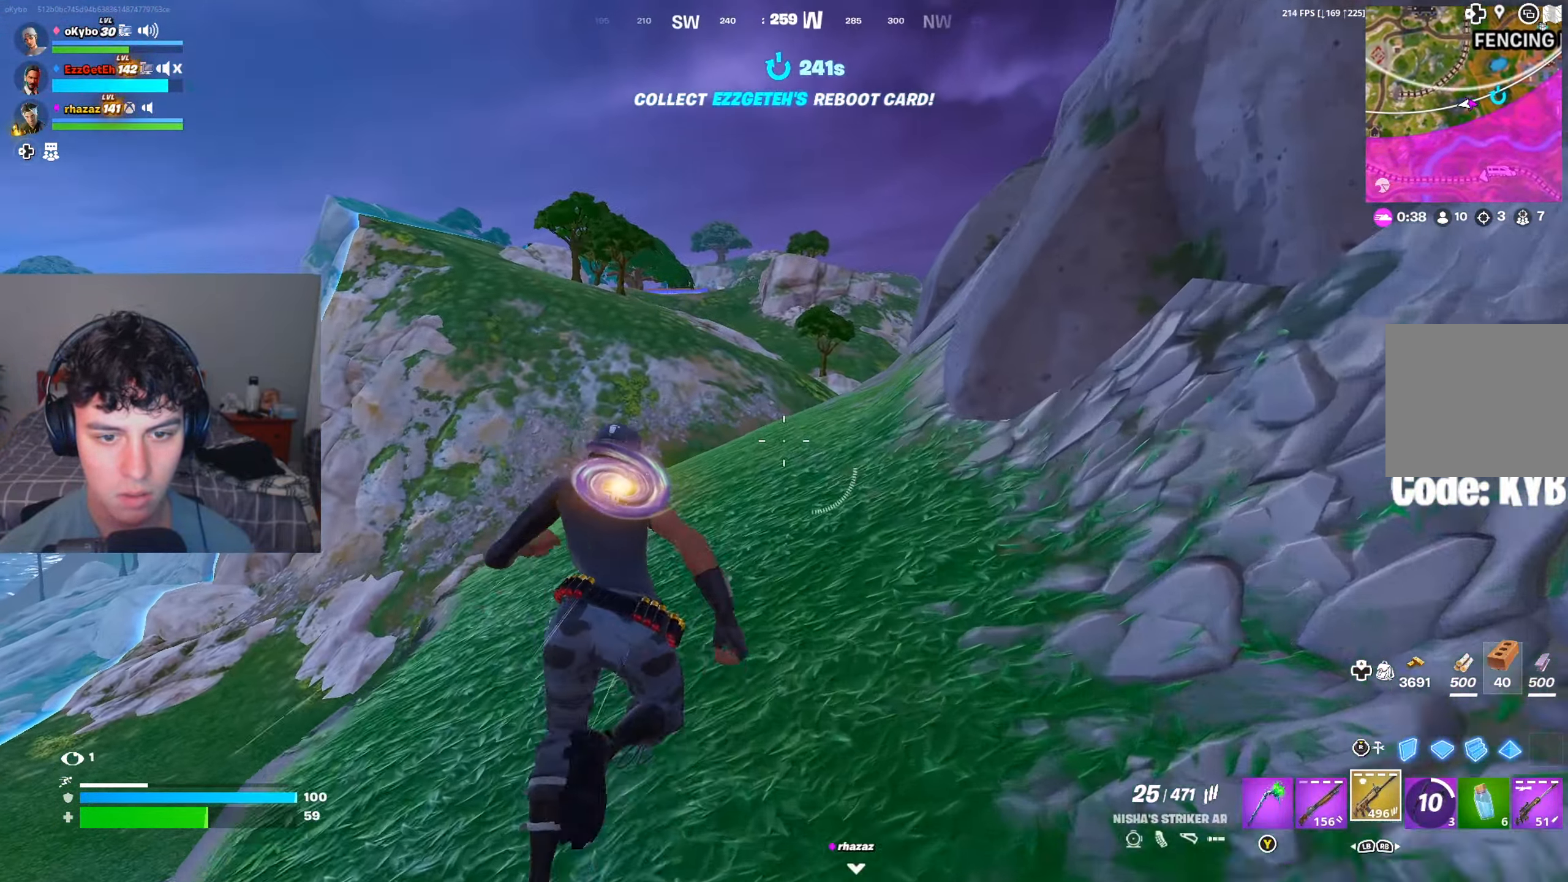
{"buttons": [], "left_stick": "up", "right_stick": "center", "events": []}
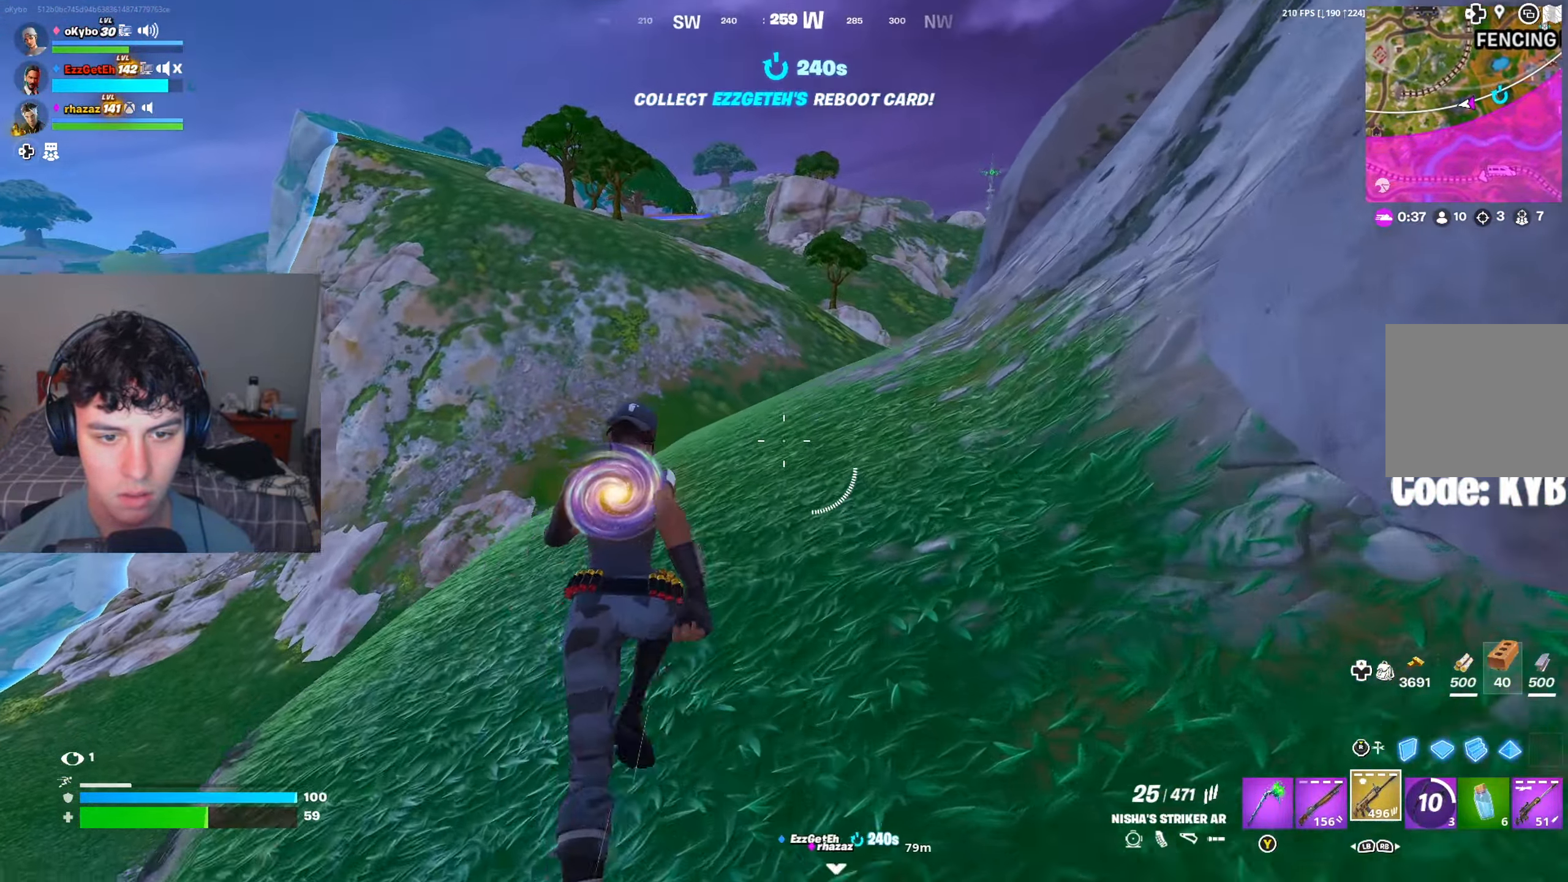
{"buttons": [], "left_stick": "up", "right_stick": "center", "events": []}
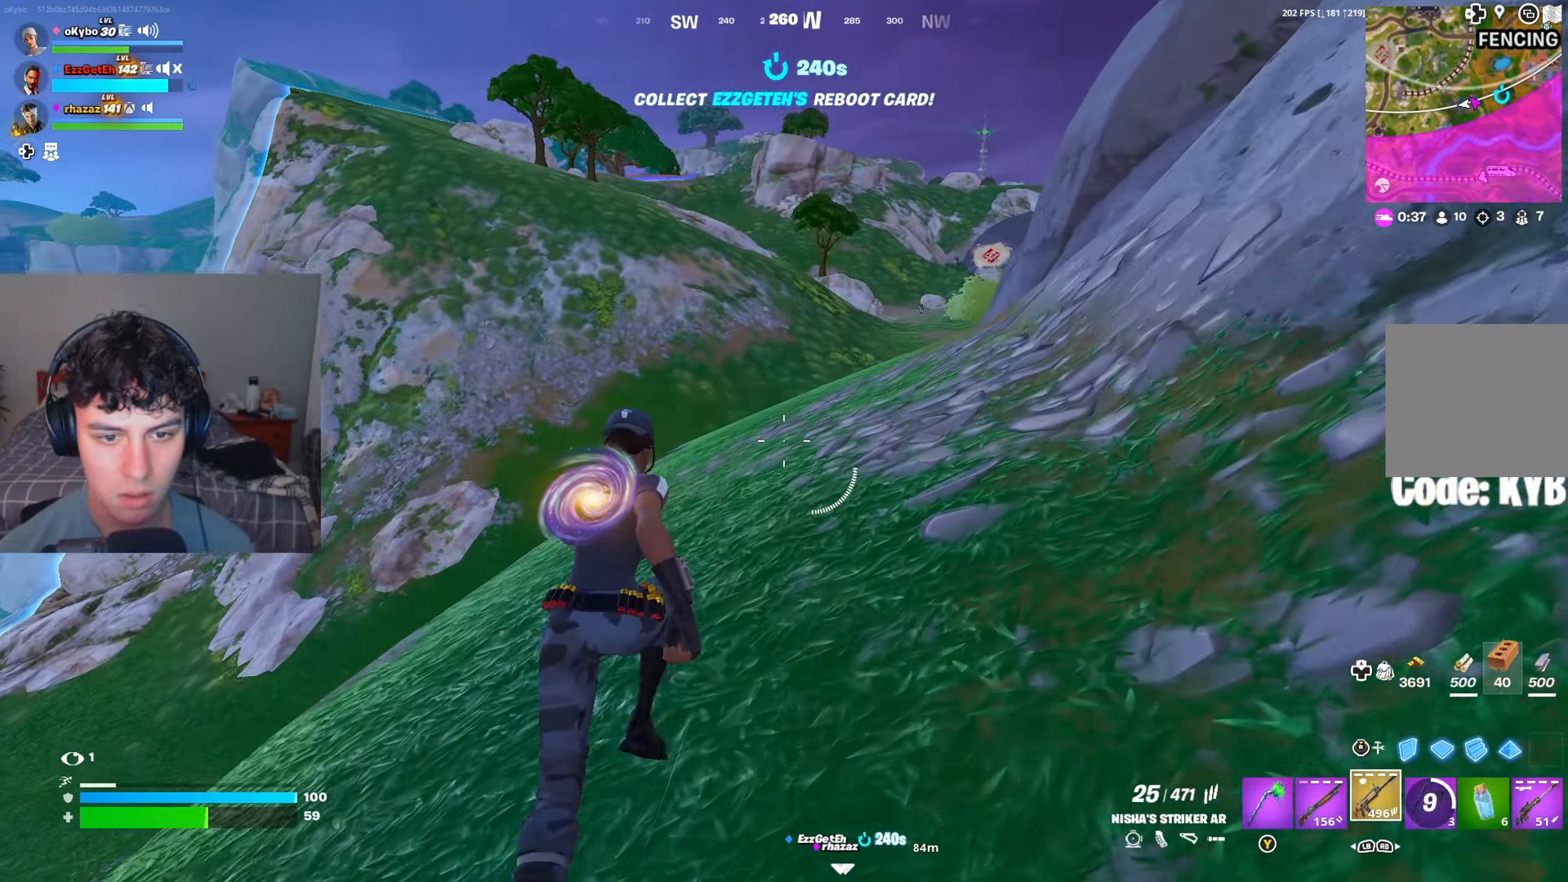
{"buttons": [], "left_stick": "up", "right_stick": "center", "events": []}
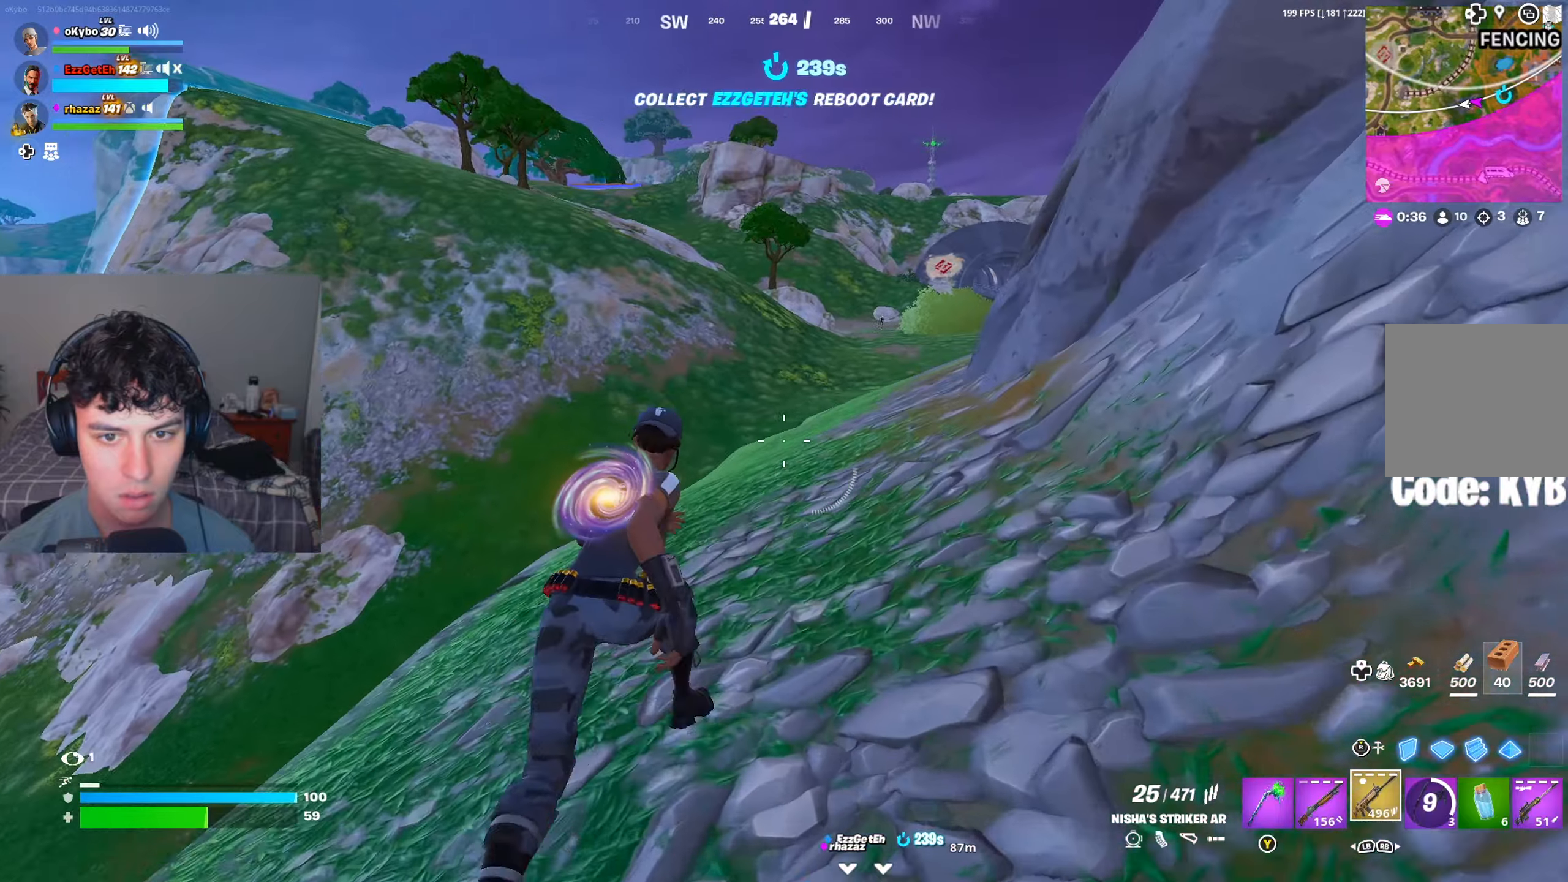
{"buttons": [], "left_stick": "up", "right_stick": "center", "events": [[167, "right_stick", "down-left"], [267, "right_stick", "center"]]}
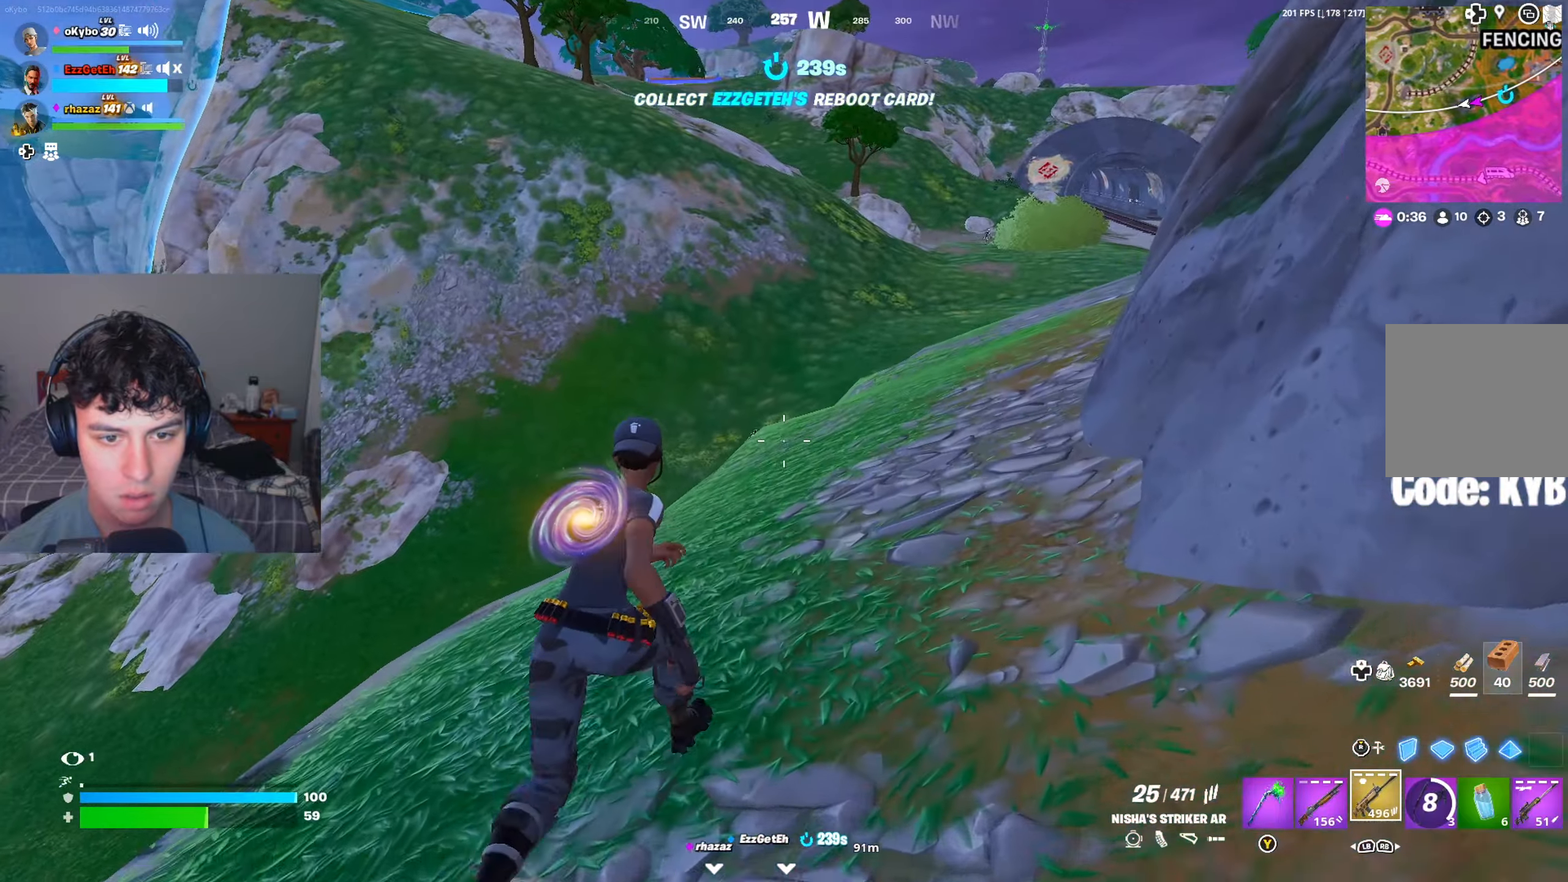
{"buttons": ["L2"], "left_stick": "up", "right_stick": "right", "events": [[317, "L2", "down"], [467, "right_stick", "right"]]}
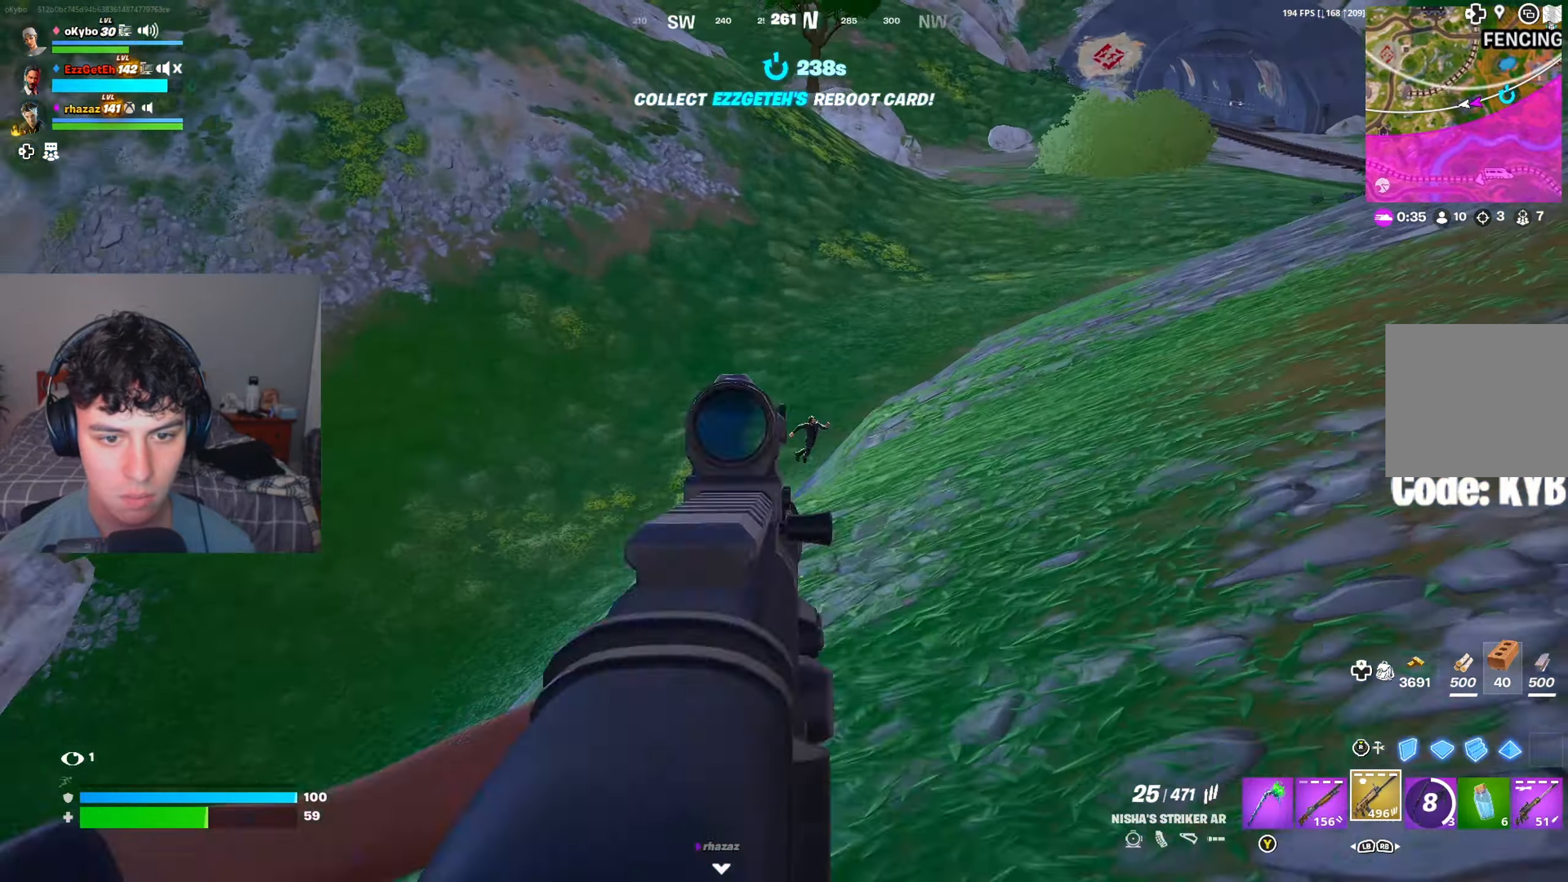
{"buttons": [], "left_stick": "up", "right_stick": "center", "events": [[234, "right_stick", "center"], [284, "L2", "up"], [417, "right_stick", "right"], [501, "right_stick", "center"]]}